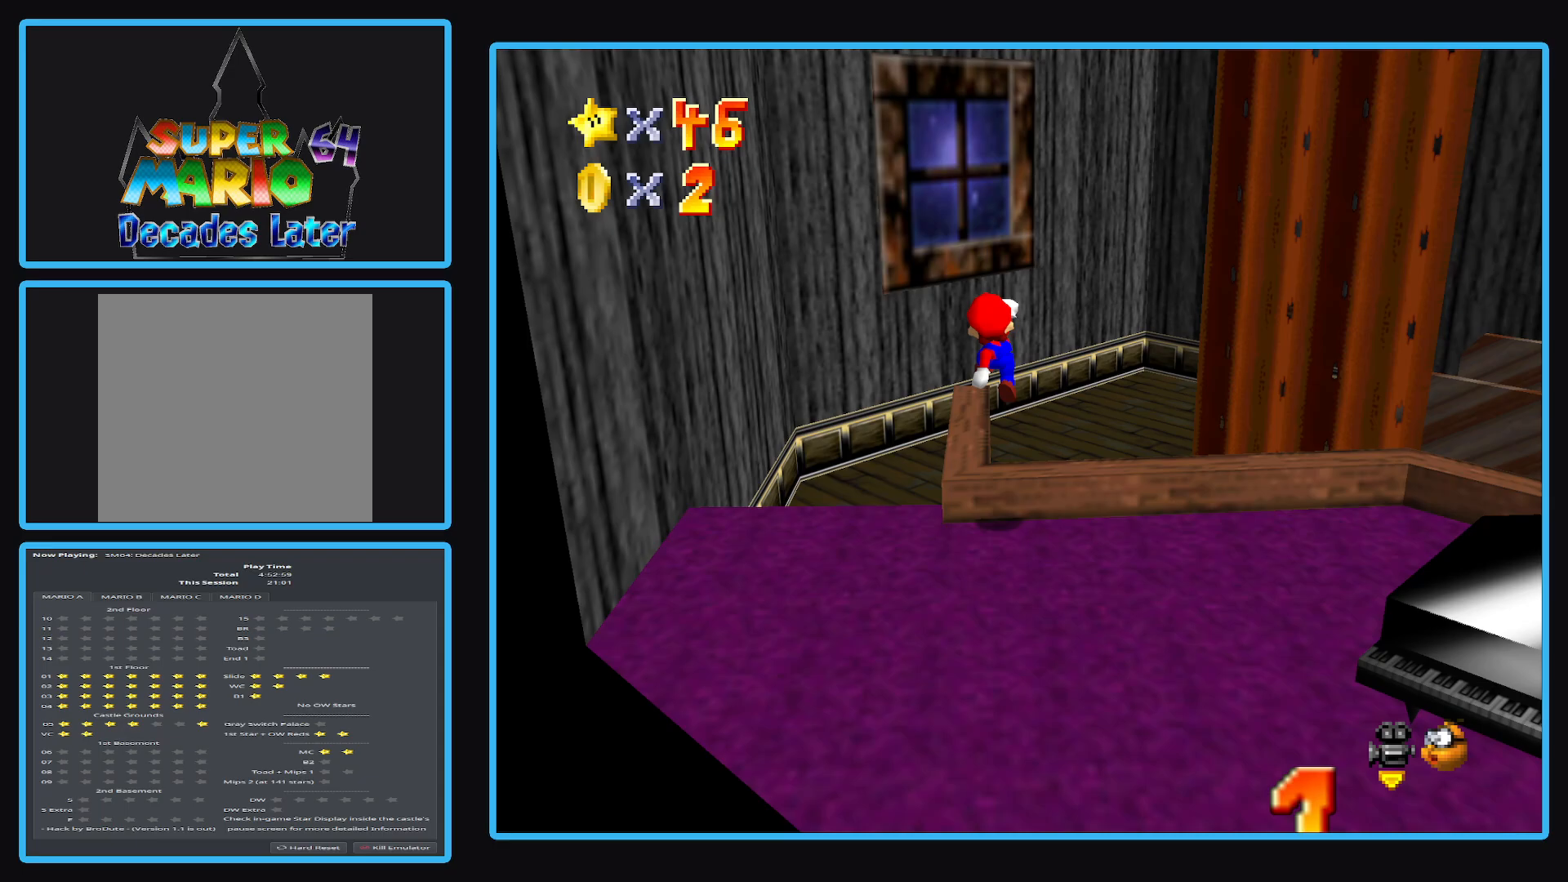
Gameplay with a controller (Xbox layout); each line is a JSON object with the inputs held at the frame after it. "events" lists button and stick changes between this image and that frame as [ms after this image, input, new state], when the widget could be followed in between. Not read: L3 R3.
{"buttons": ["Y"], "left_stick": "up", "right_stick": "center", "events": [[17, "Y", "down"], [150, "Y", "up"], [450, "Y", "down"]]}
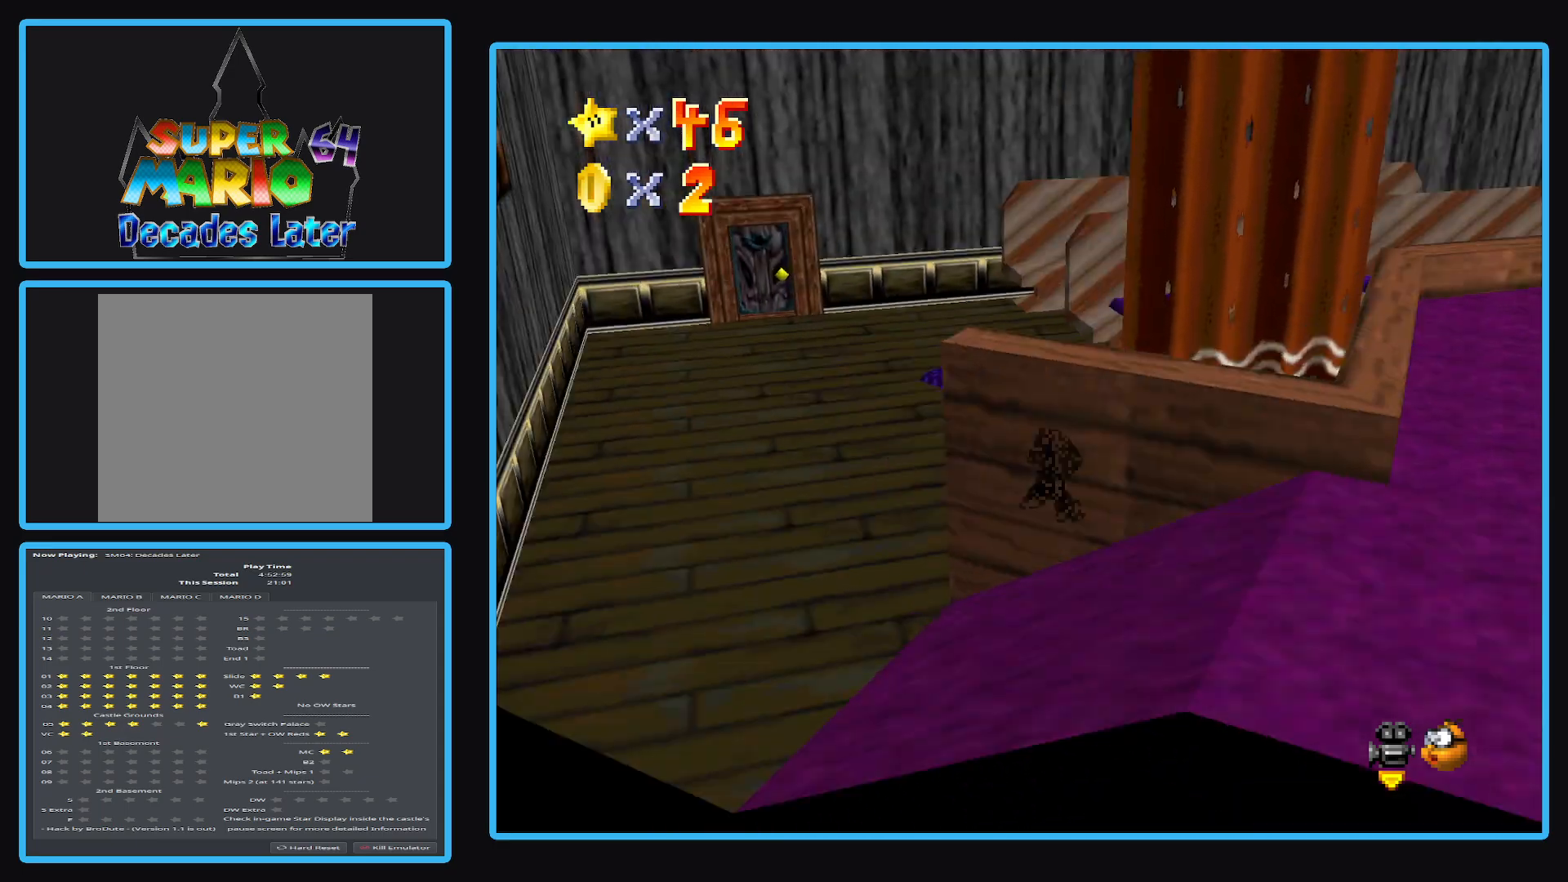
{"buttons": [], "left_stick": "up-left", "right_stick": "center", "events": [[67, "Y", "up"], [83, "left_stick", "up-left"]]}
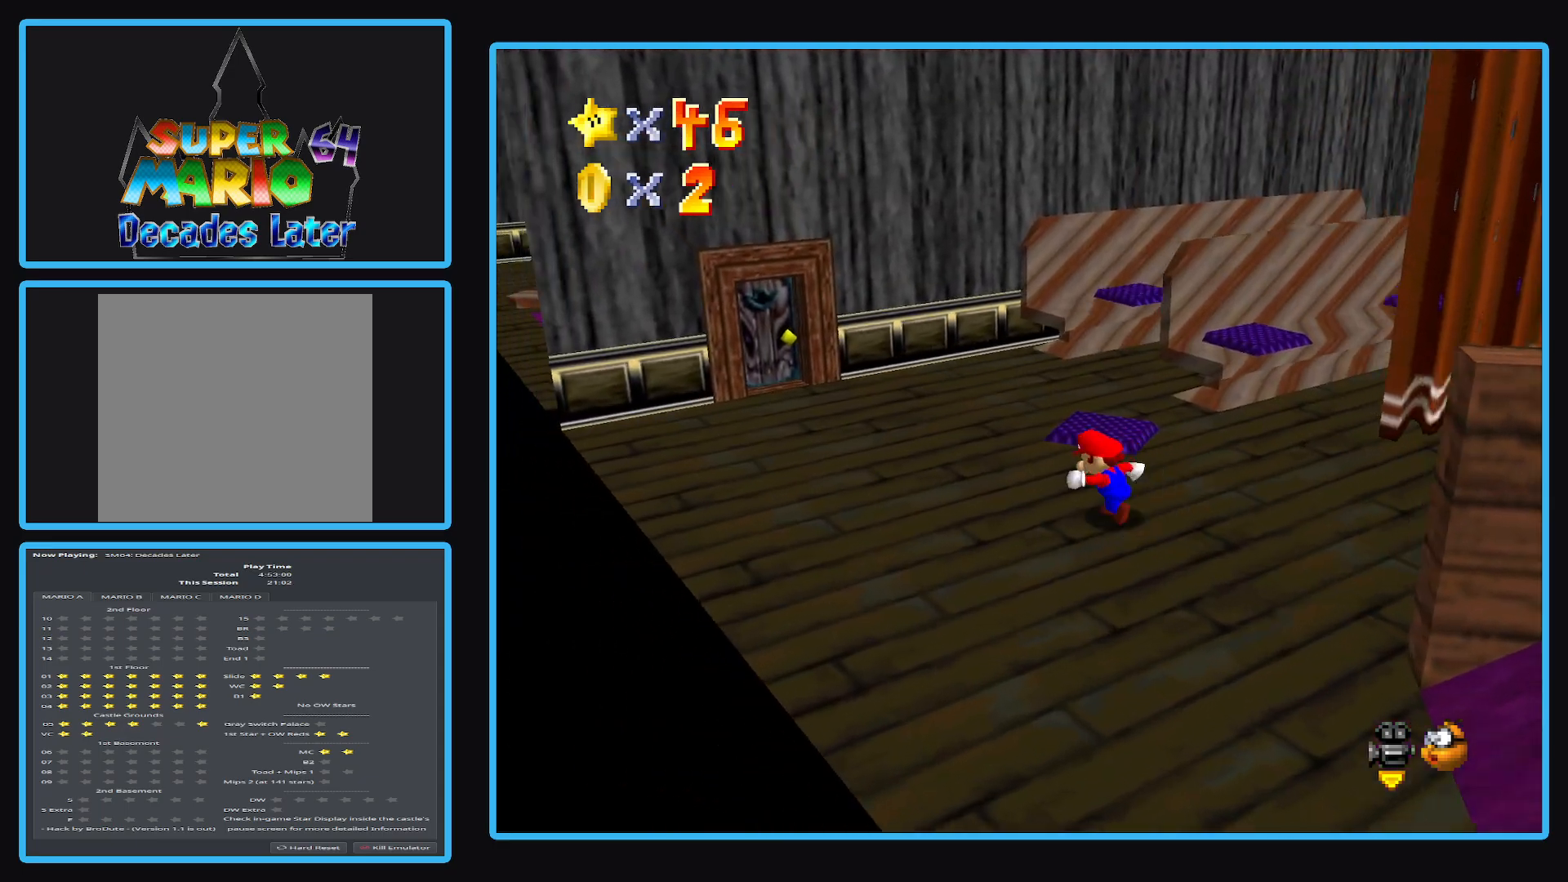
{"buttons": [], "left_stick": "up-left", "right_stick": "center", "events": []}
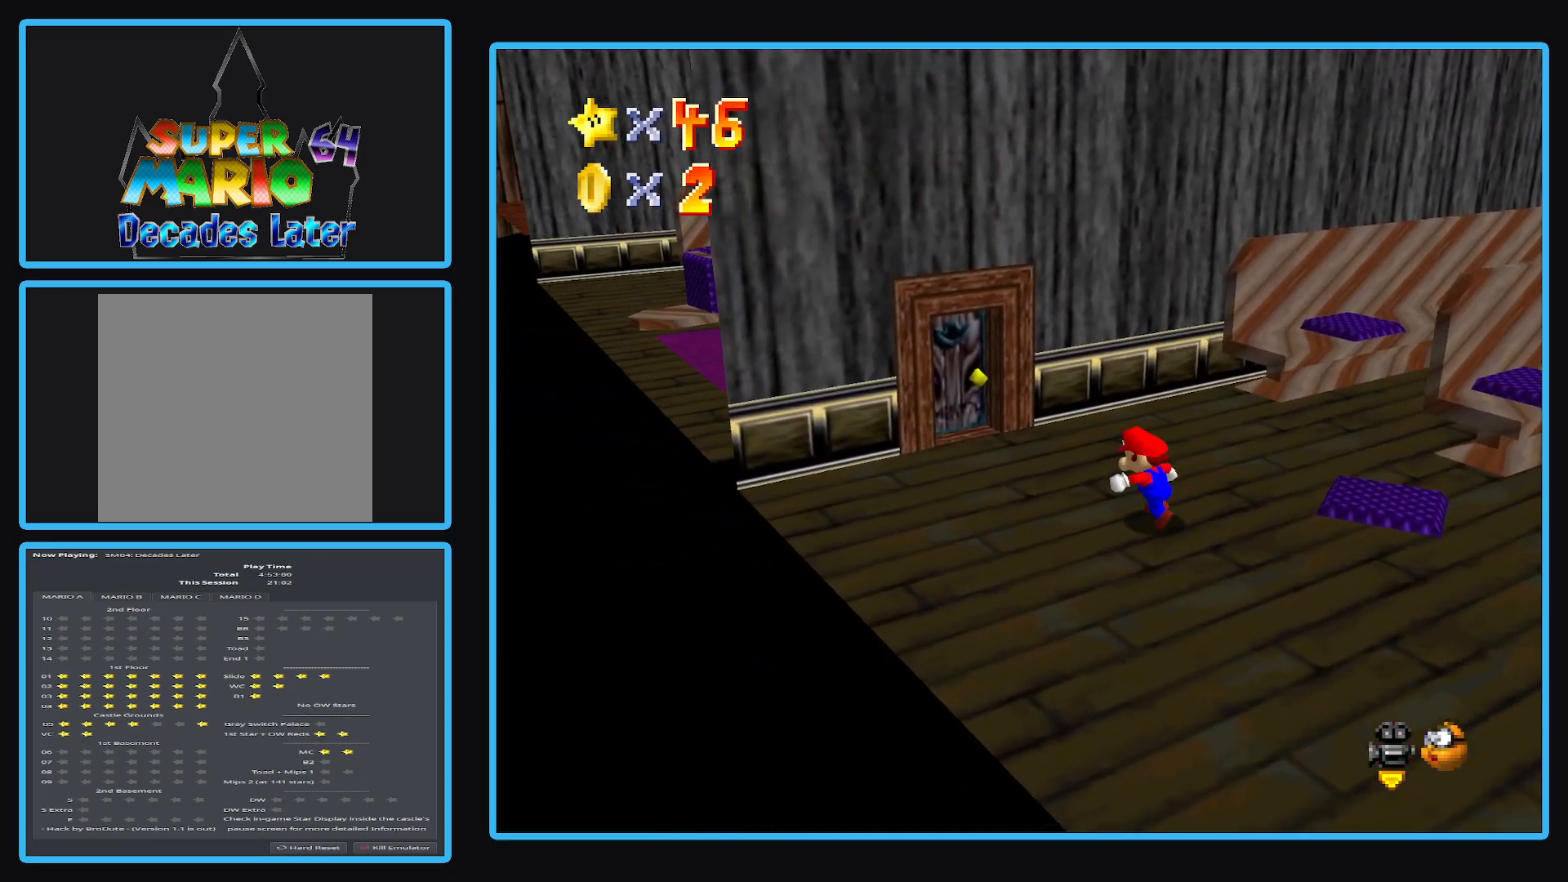
{"buttons": [], "left_stick": "up-left", "right_stick": "center", "events": []}
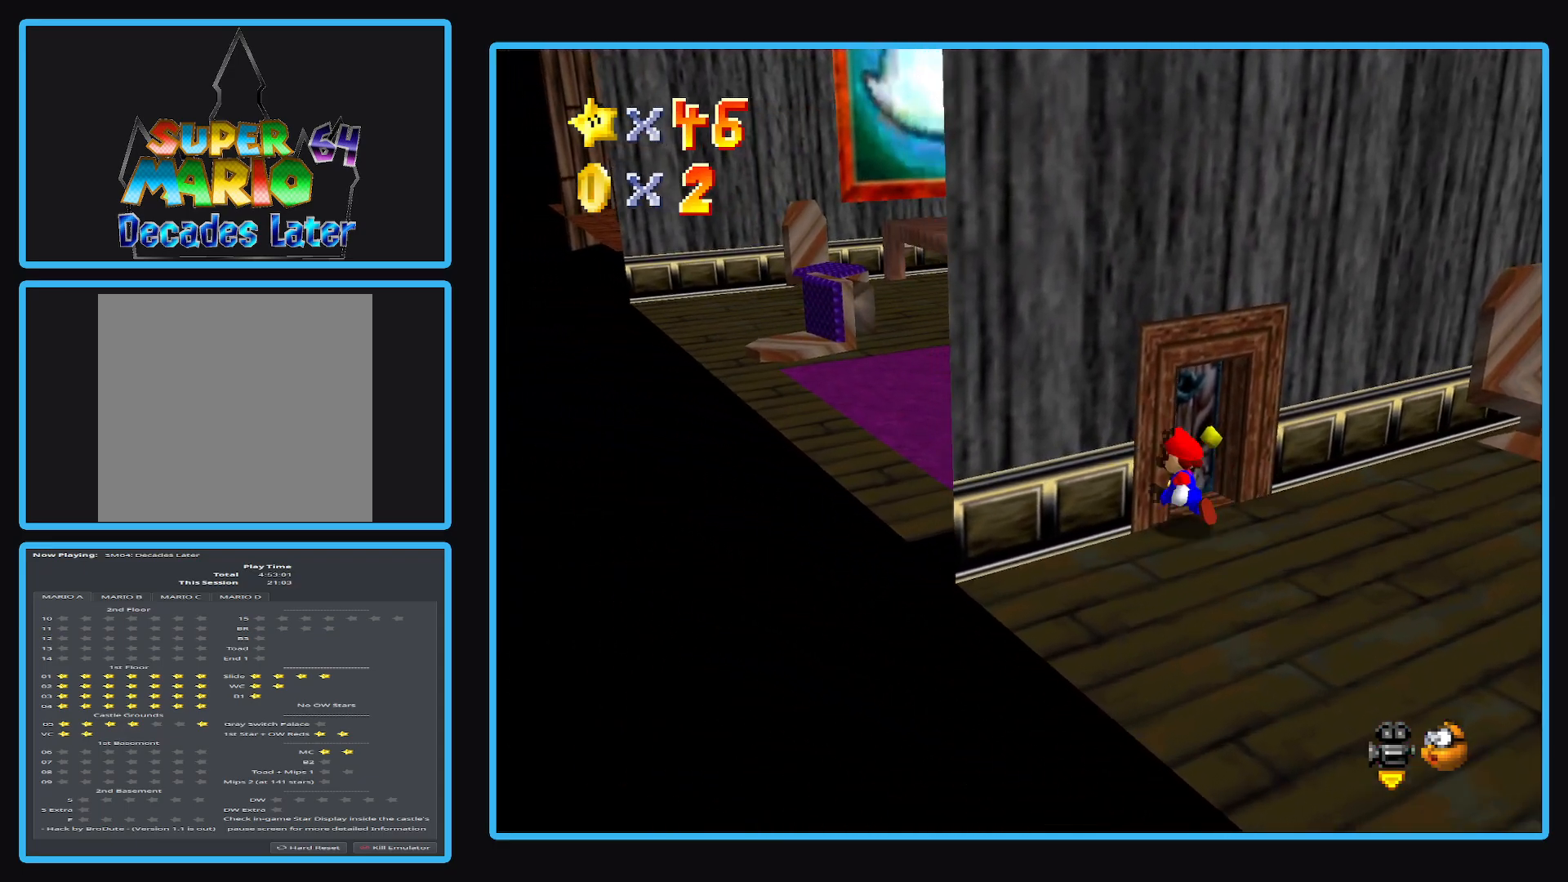
{"buttons": [], "left_stick": "up-left", "right_stick": "center", "events": []}
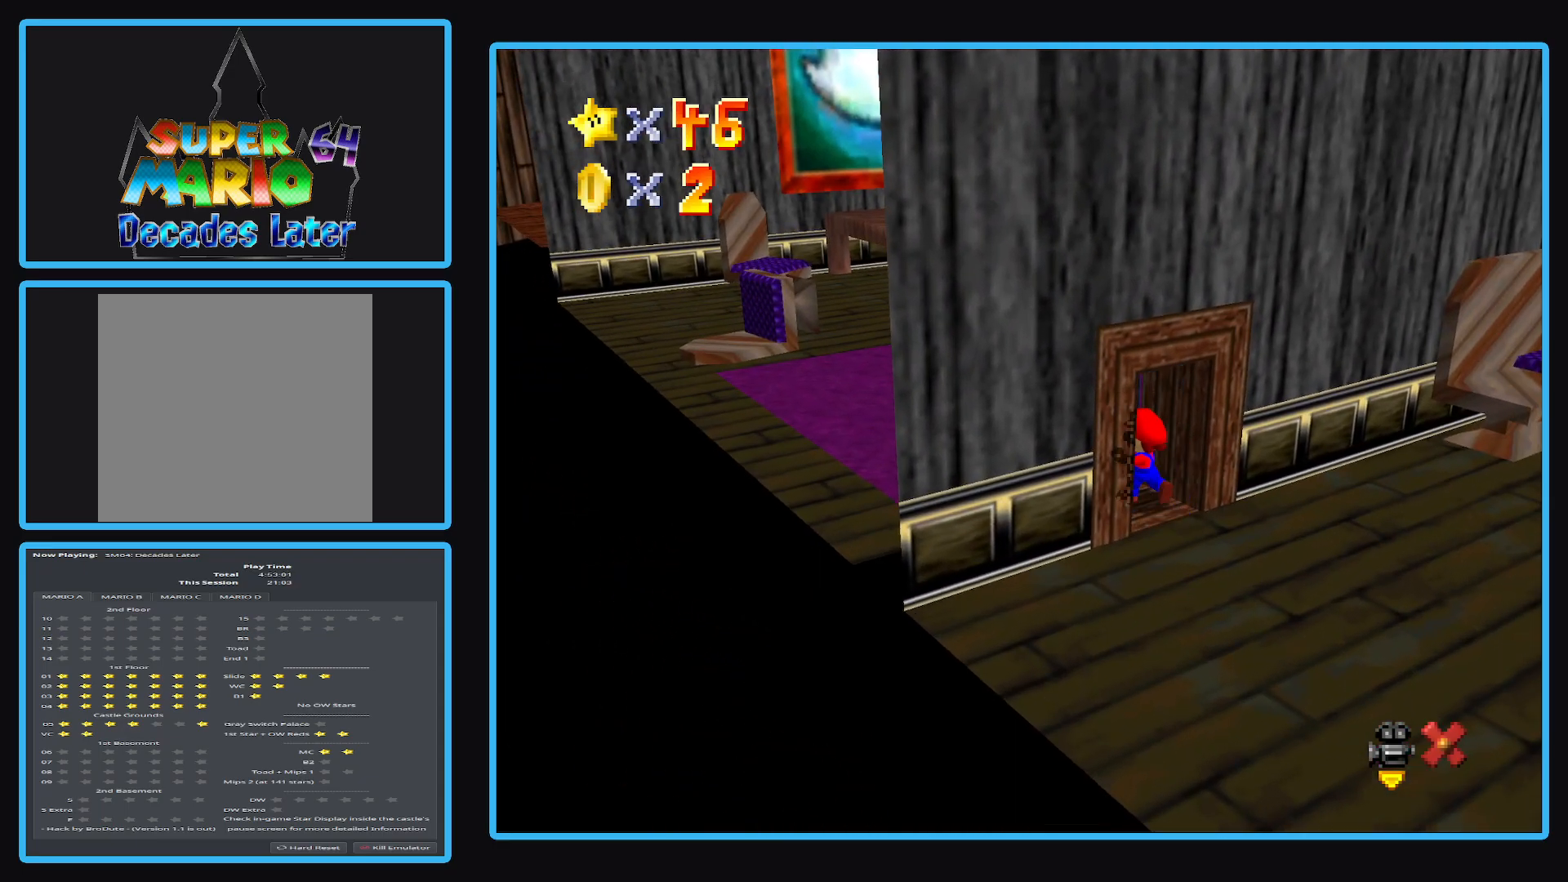
{"buttons": [], "left_stick": "up-left", "right_stick": "center", "events": []}
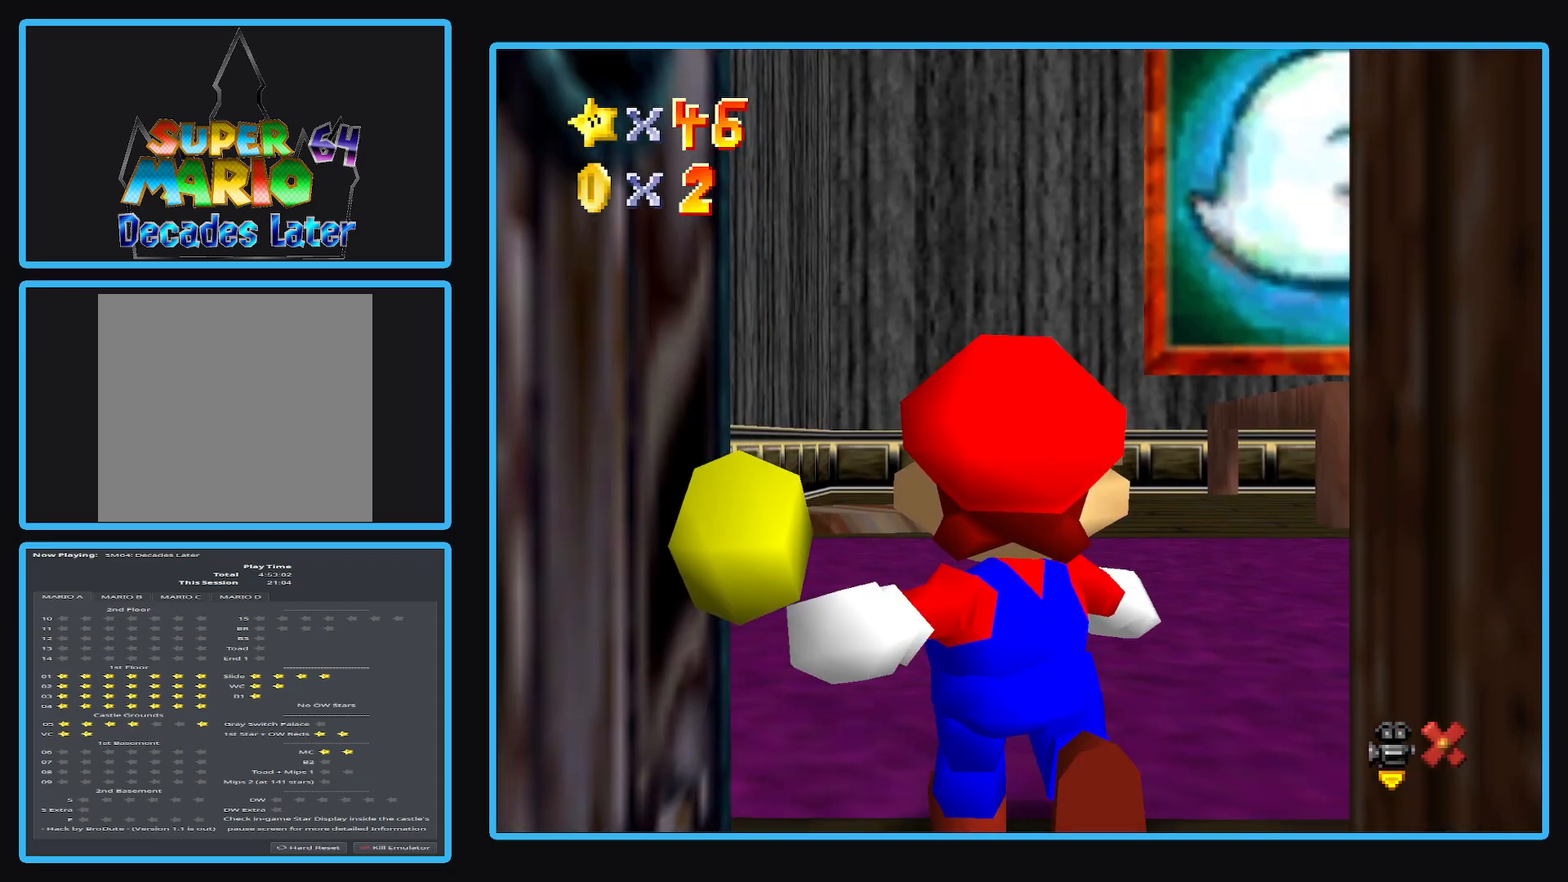
{"buttons": [], "left_stick": "up", "right_stick": "center", "events": [[450, "left_stick", "up"]]}
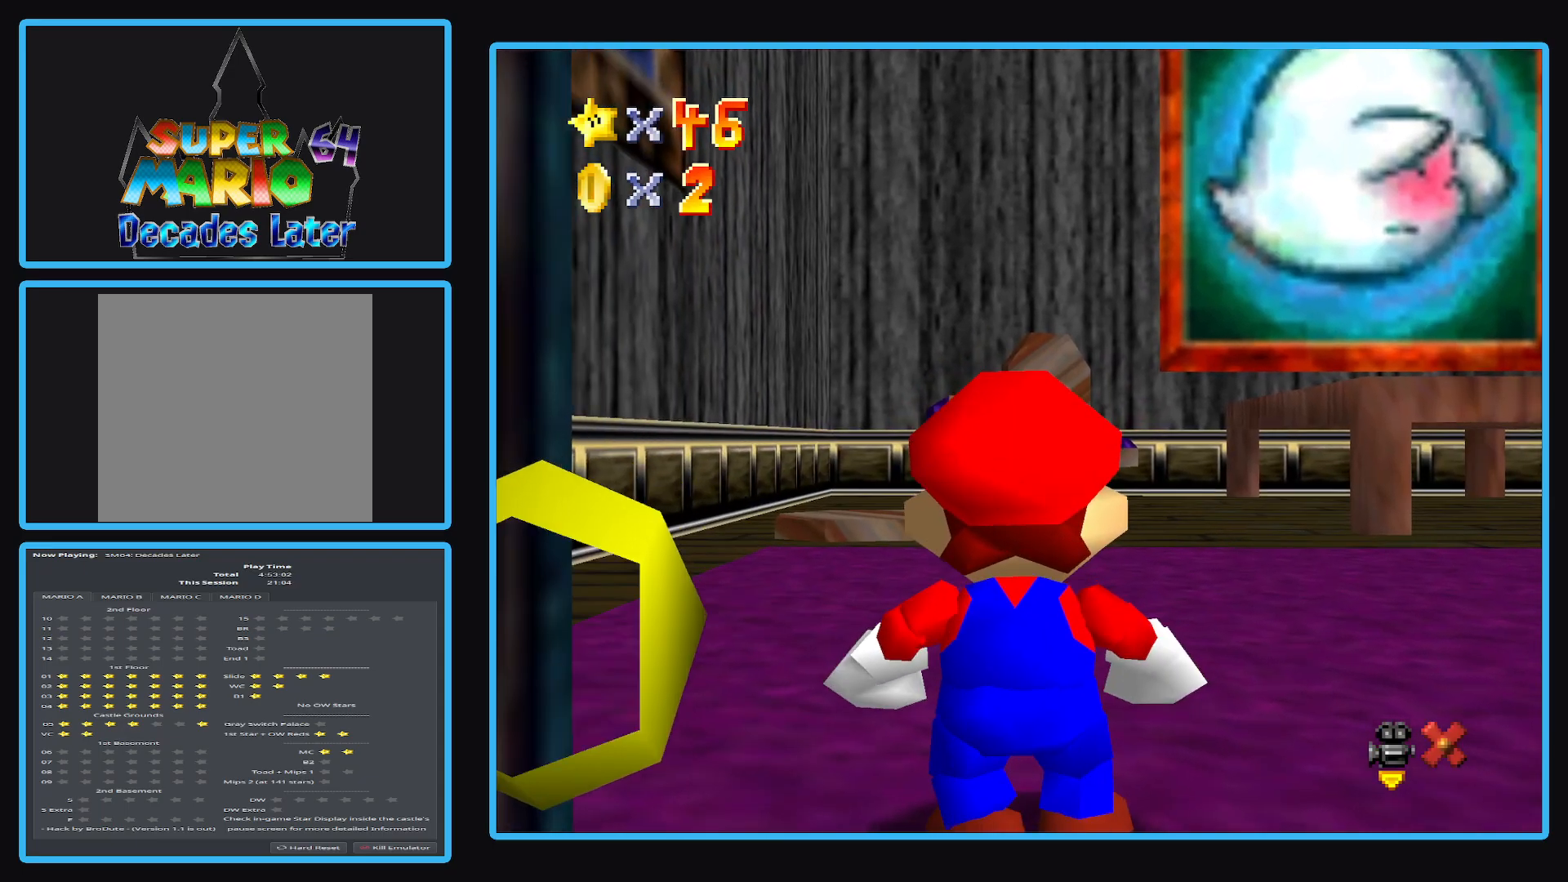
{"buttons": [], "left_stick": "up", "right_stick": "center", "events": []}
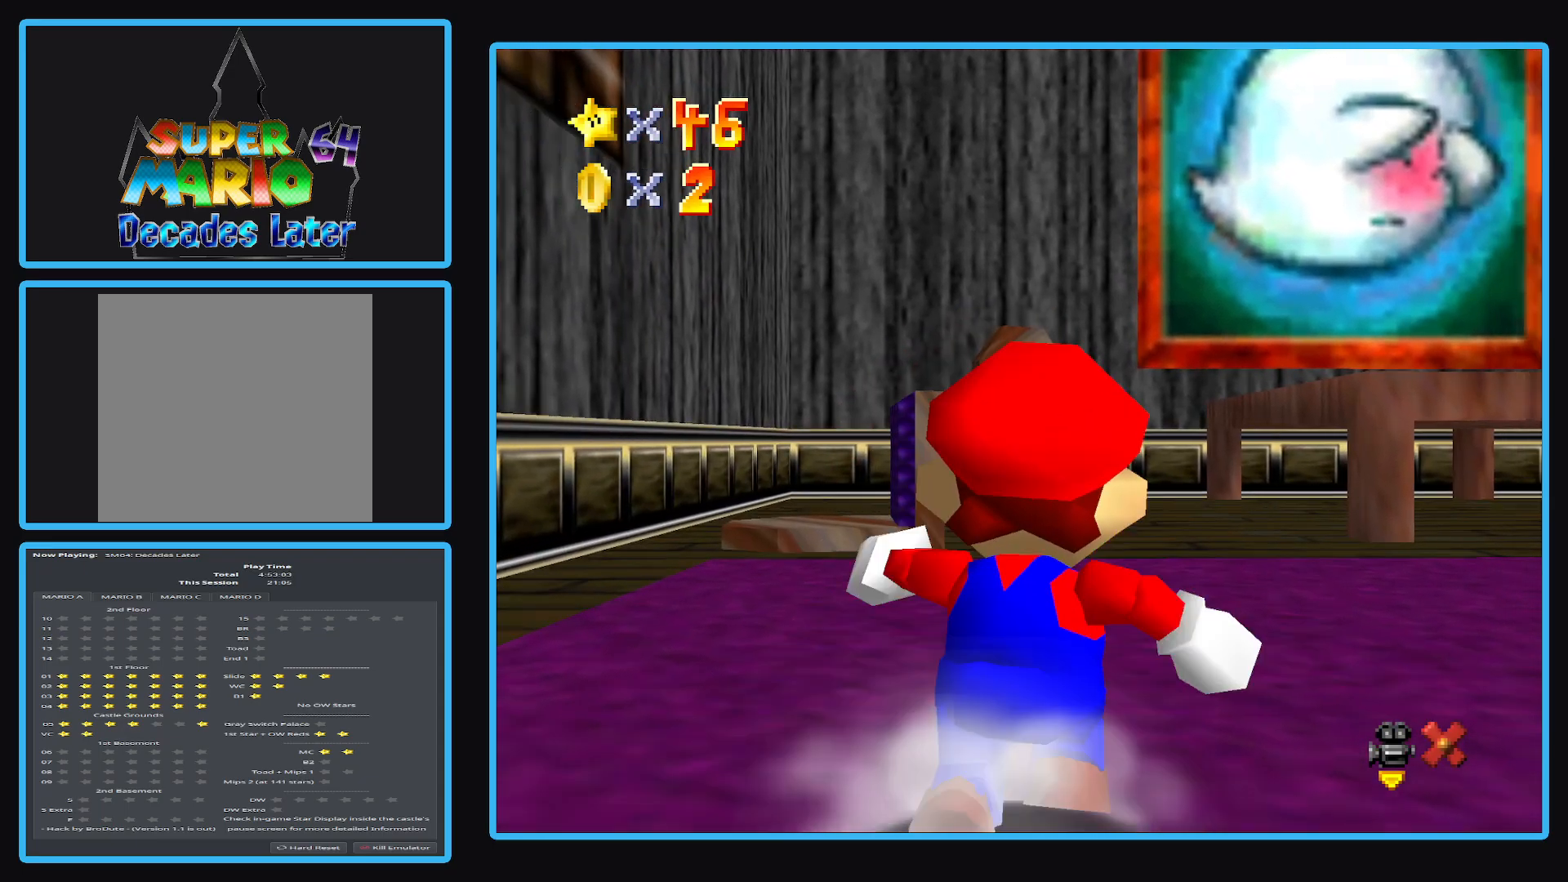
{"buttons": [], "left_stick": "up", "right_stick": "center", "events": [[117, "Y", "down"], [200, "Y", "up"], [300, "left_stick", "up-left"], [483, "left_stick", "up"]]}
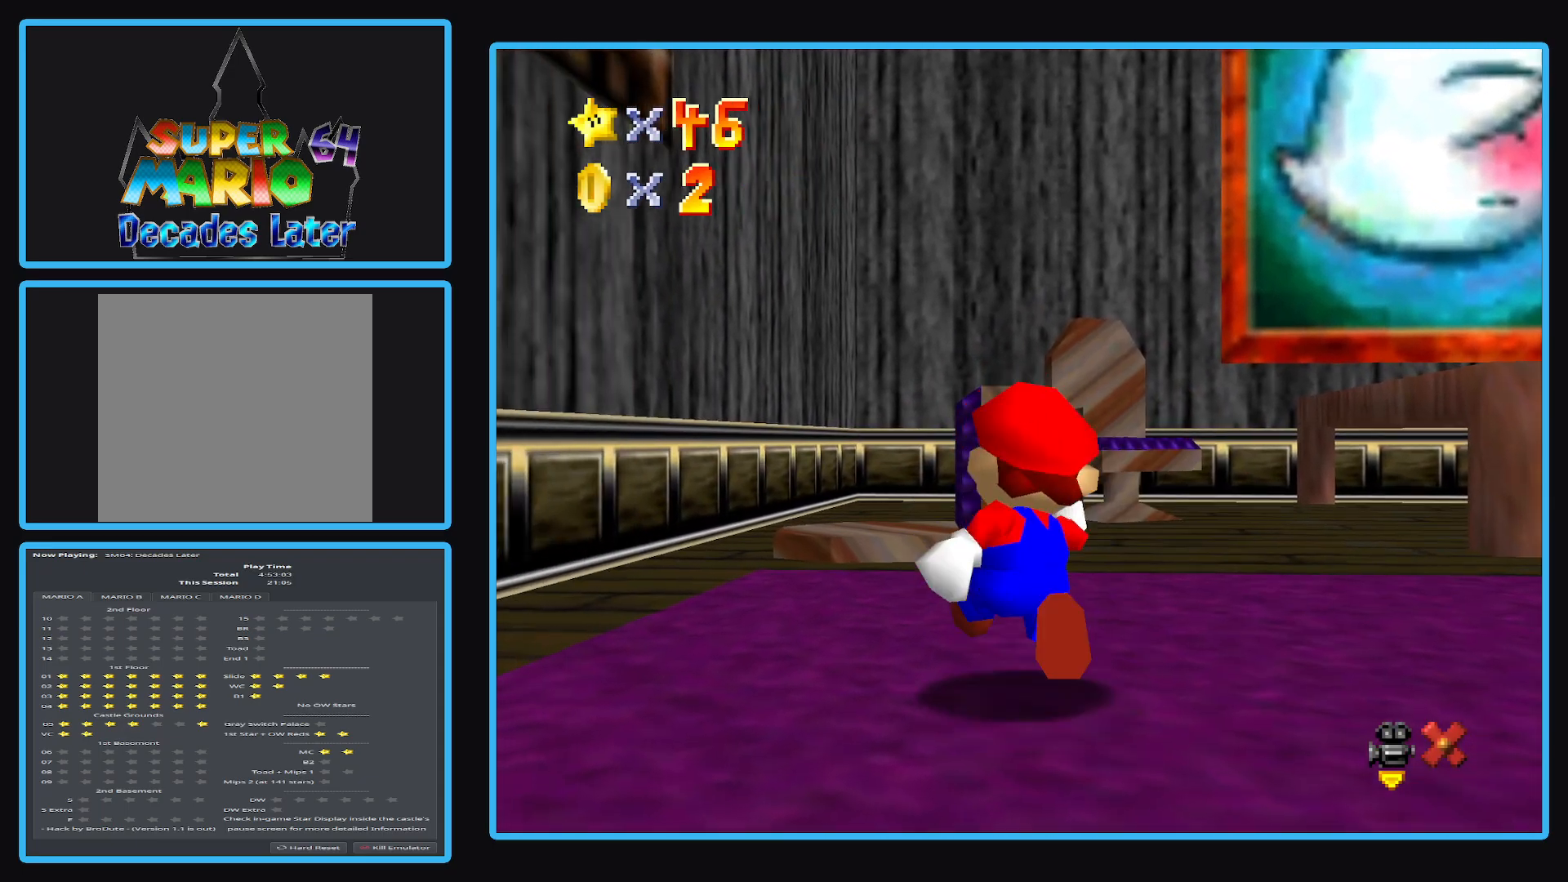
{"buttons": [], "left_stick": "up-right", "right_stick": "center", "events": [[33, "R1", "down"], [117, "left_stick", "up-right"], [183, "R1", "up"], [333, "left_stick", "up"], [450, "left_stick", "up-right"]]}
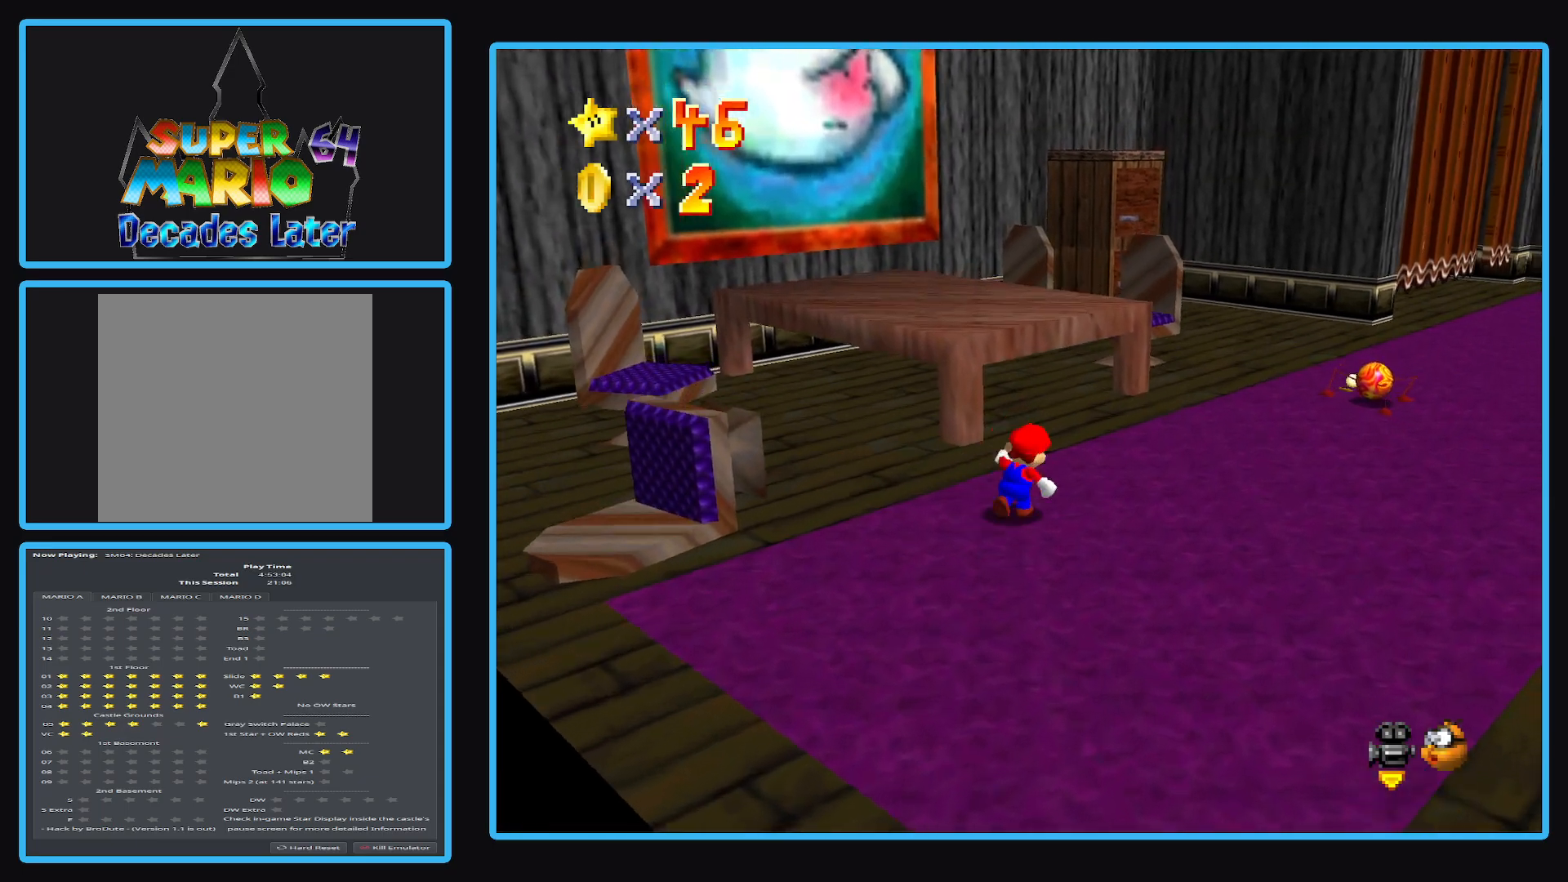
{"buttons": [], "left_stick": "up-right", "right_stick": "center", "events": []}
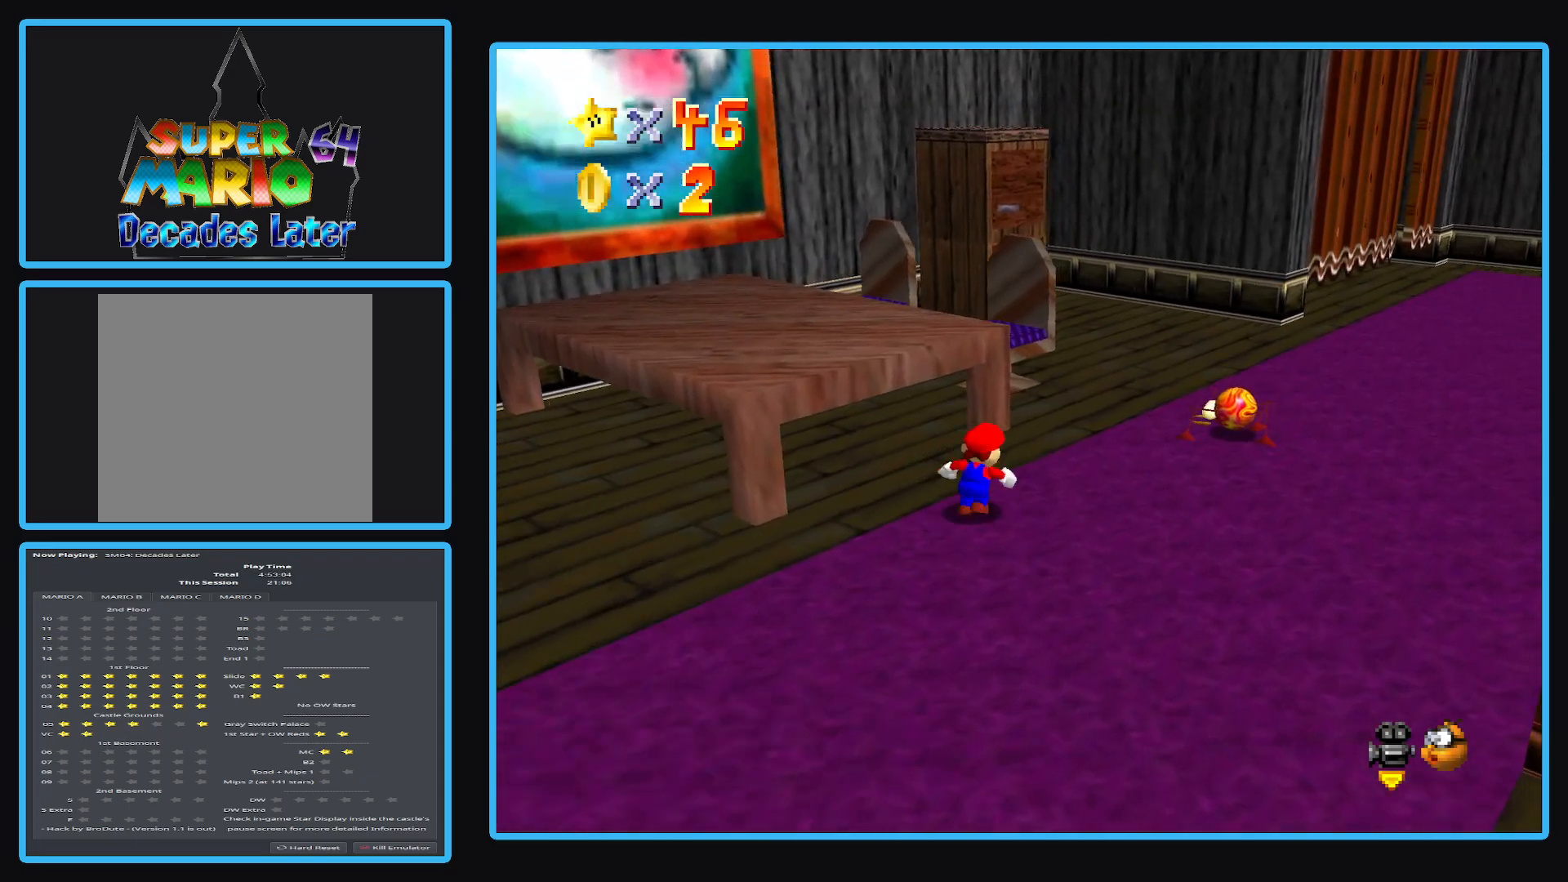
{"buttons": [], "left_stick": "up-right", "right_stick": "center", "events": [[383, "A", "down"], [500, "A", "up"]]}
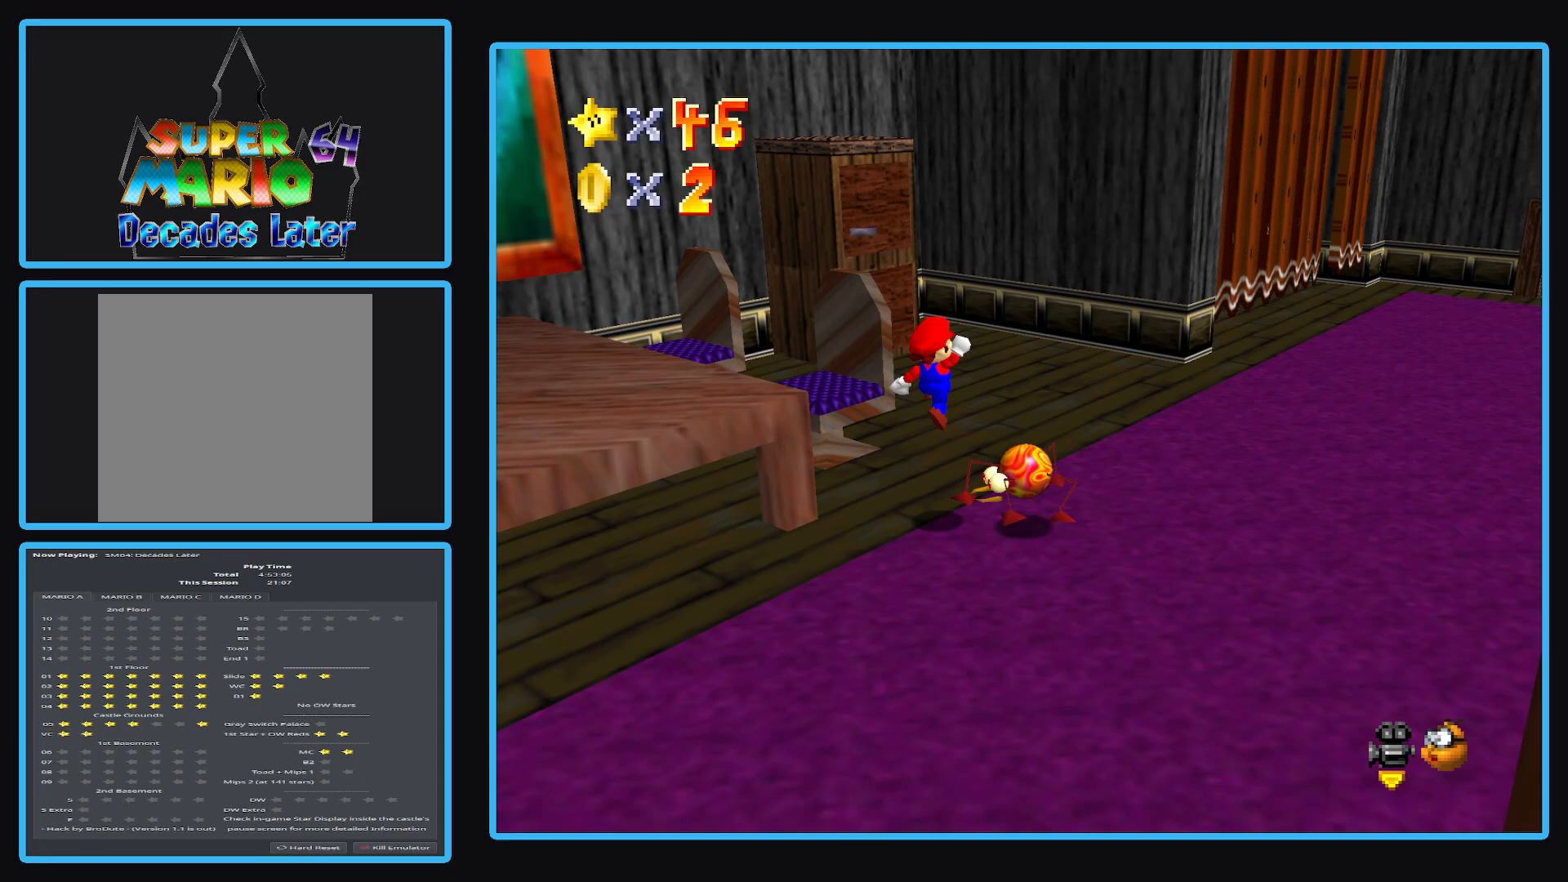
{"buttons": [], "left_stick": "up-right", "right_stick": "center", "events": [[167, "B", "down"], [267, "B", "up"]]}
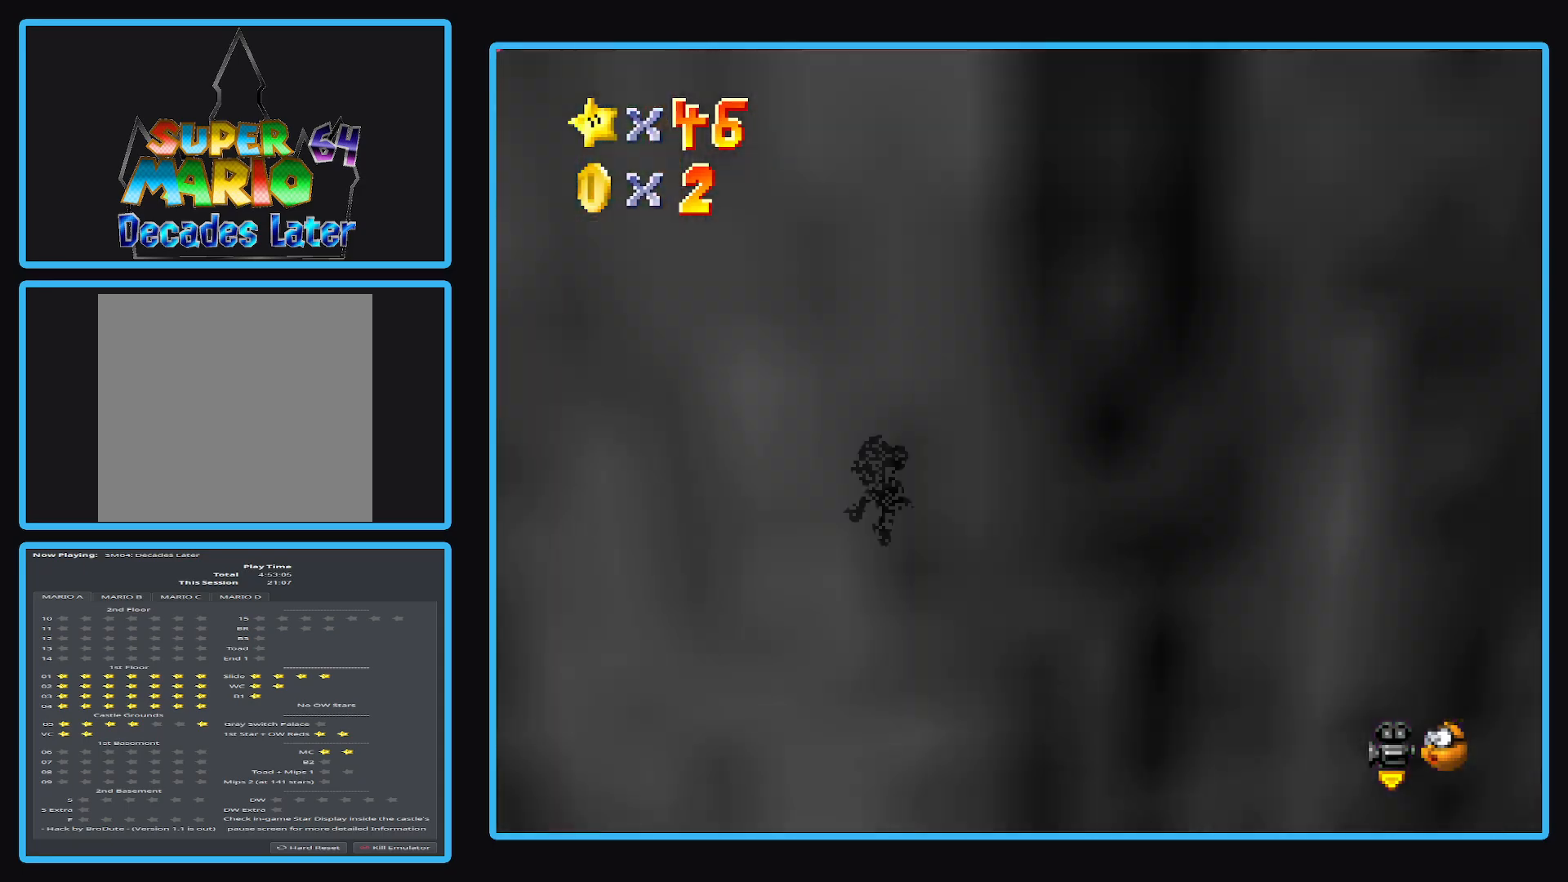
{"buttons": [], "left_stick": "up-right", "right_stick": "center", "events": [[17, "Y", "down"], [83, "left_stick", "right"], [117, "Y", "up"], [200, "Y", "down"], [300, "Y", "up"], [300, "left_stick", "up-right"]]}
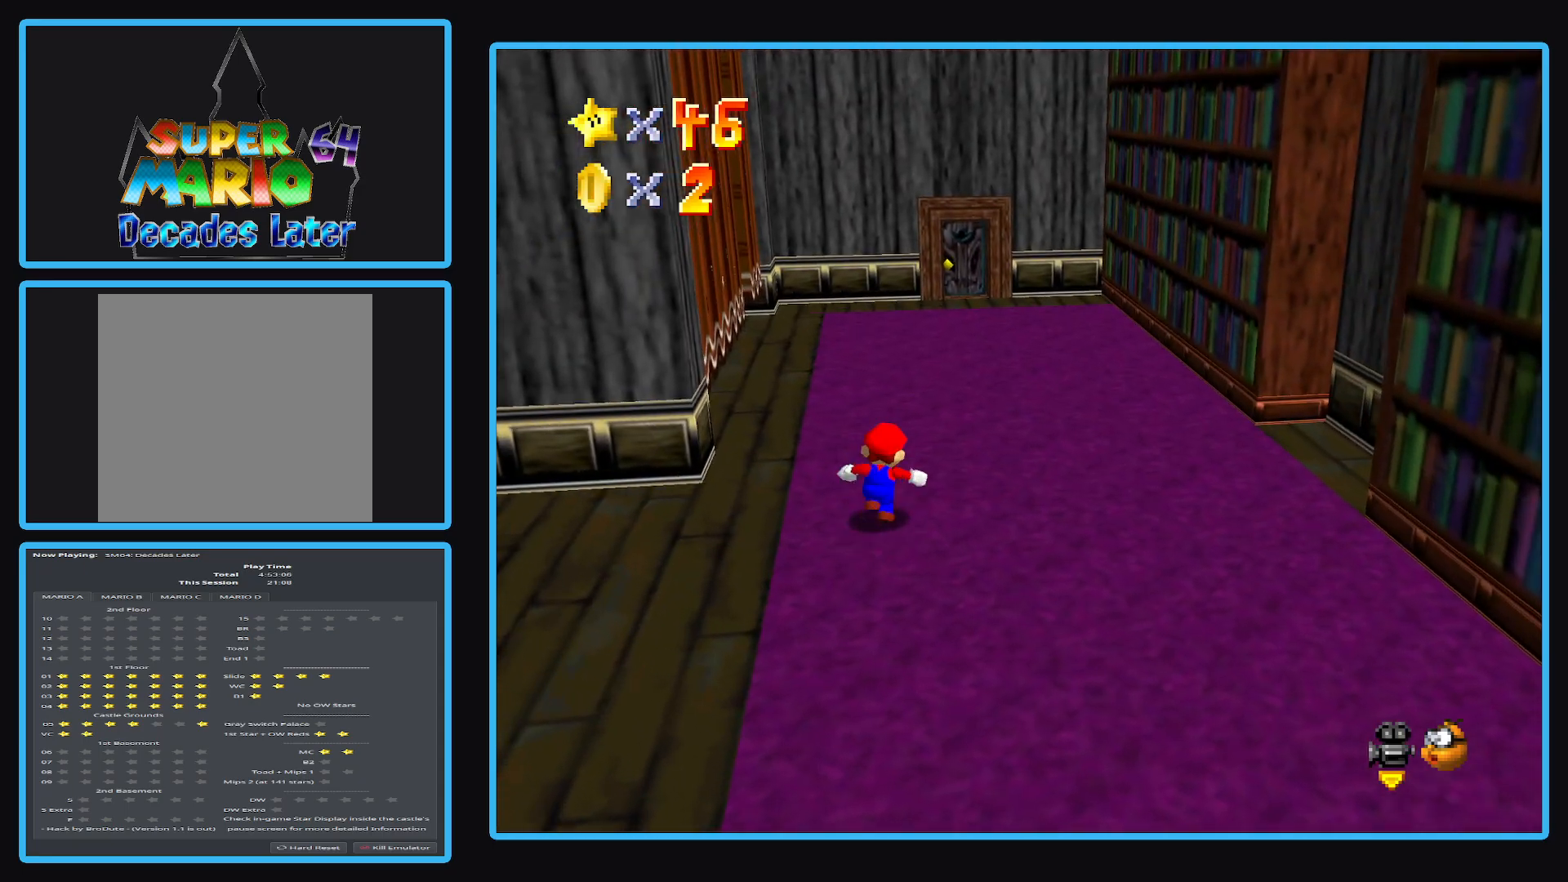
{"buttons": [], "left_stick": "up", "right_stick": "center", "events": [[250, "left_stick", "up"], [350, "B", "down"], [483, "B", "up"]]}
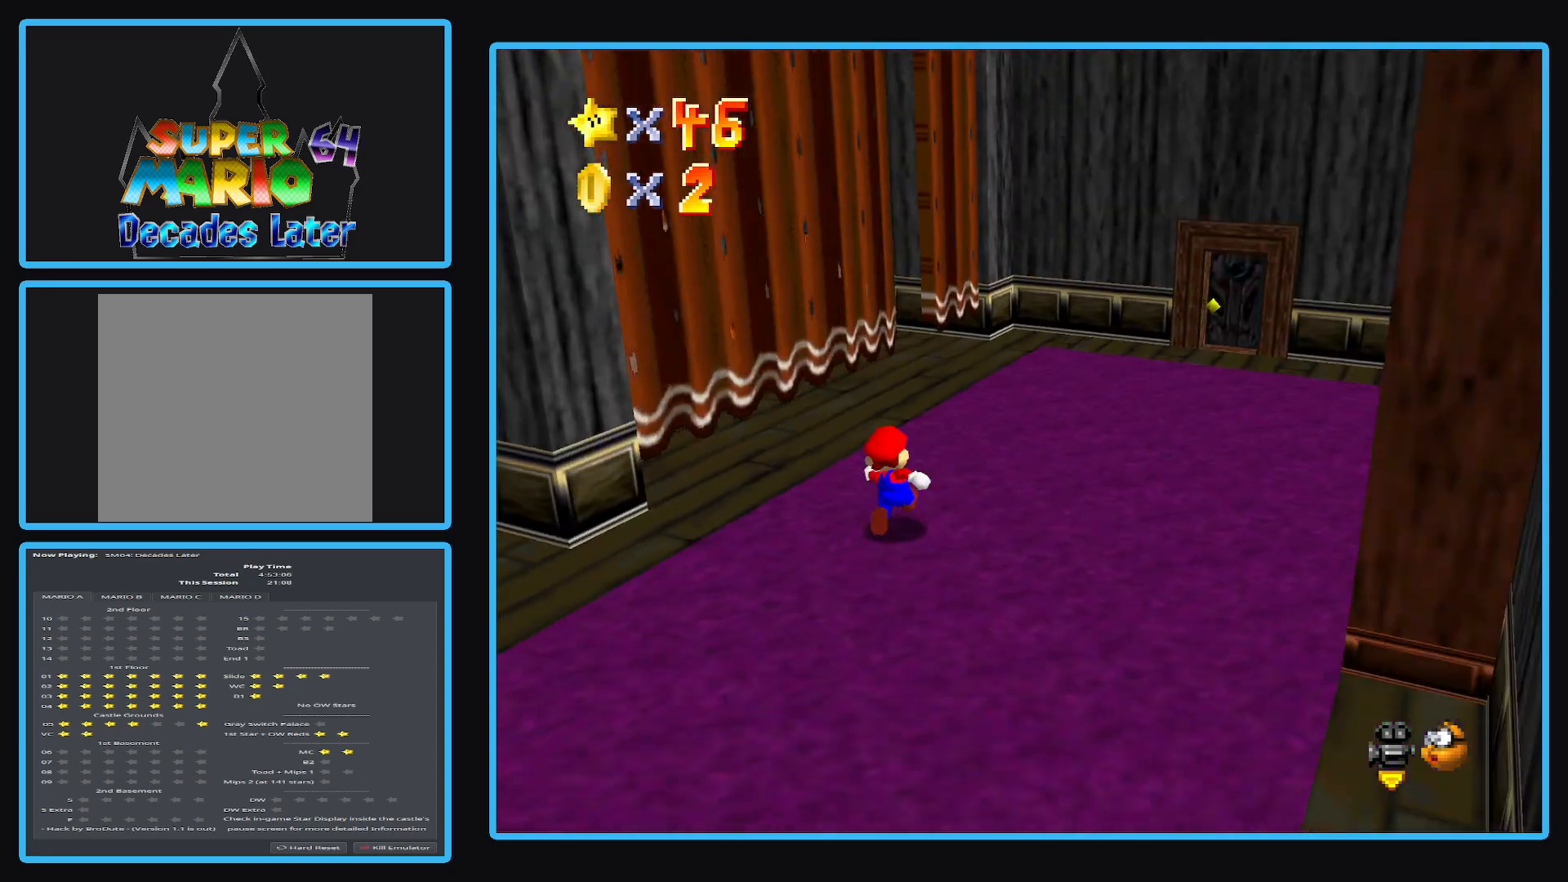
{"buttons": [], "left_stick": "right", "right_stick": "center", "events": [[67, "B", "down"], [183, "B", "up"], [200, "left_stick", "up-right"], [350, "B", "down"], [417, "left_stick", "right"], [467, "B", "up"]]}
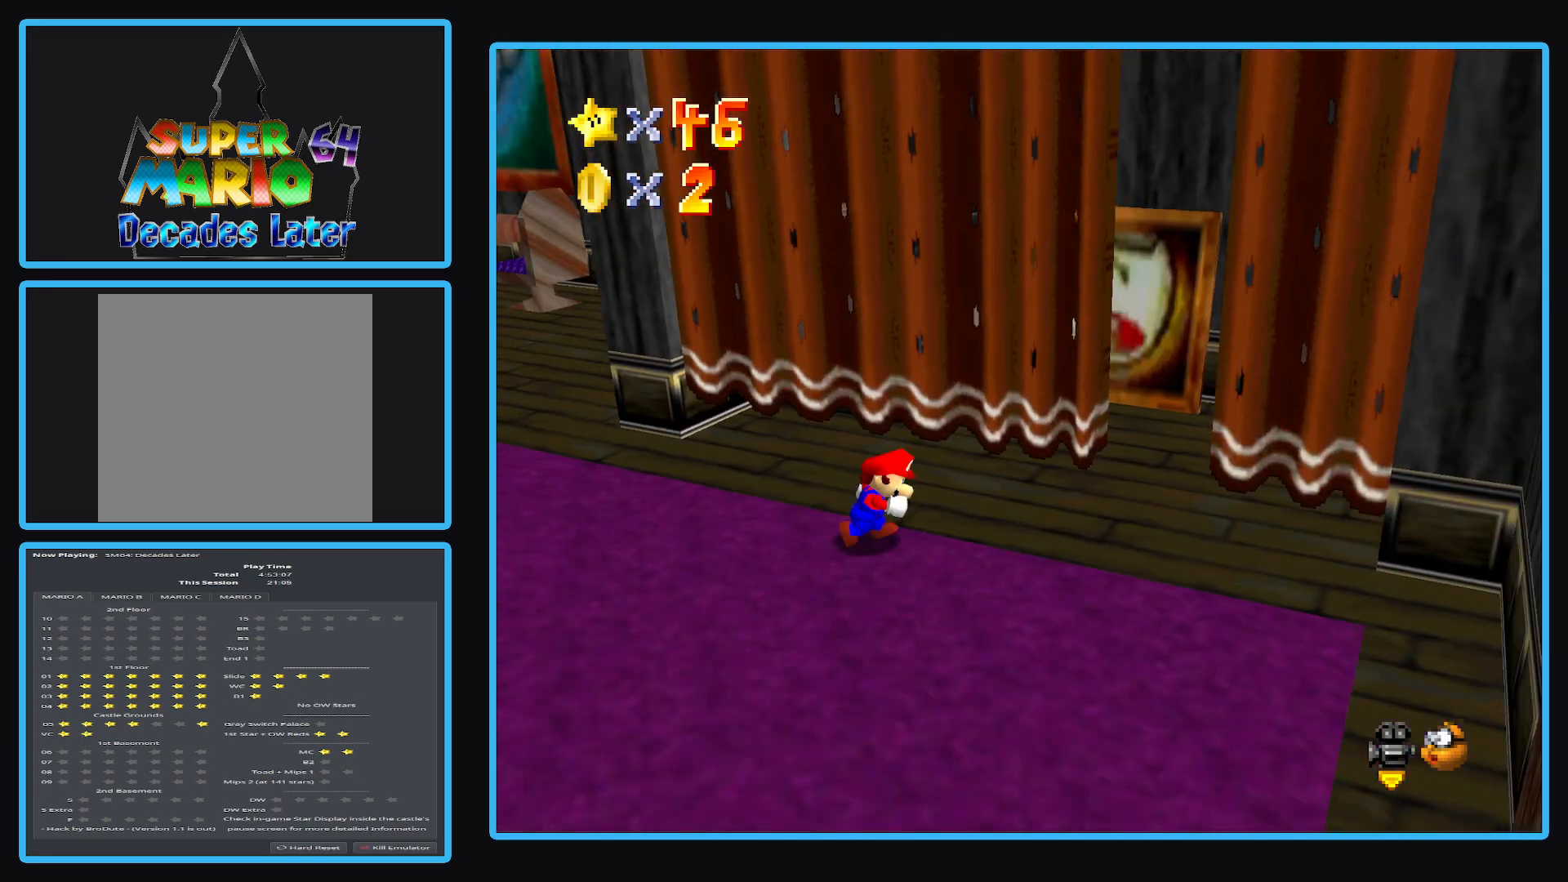
{"buttons": ["B"], "left_stick": "up-right", "right_stick": "center", "events": [[133, "left_stick", "down-right"], [400, "B", "down"], [417, "left_stick", "up-right"]]}
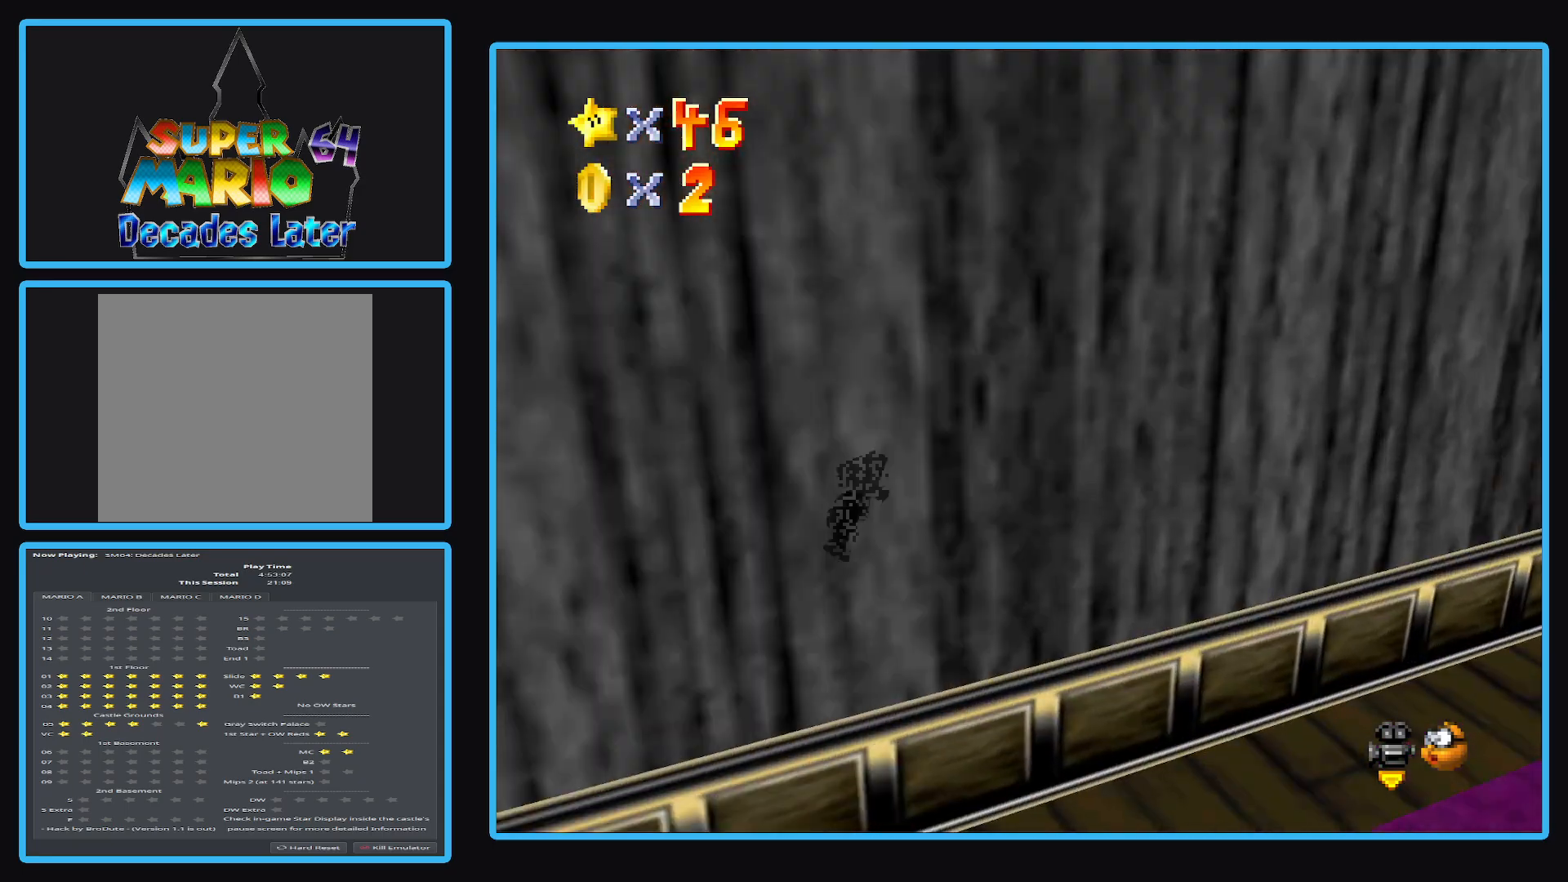
{"buttons": [], "left_stick": "right", "right_stick": "center", "events": [[33, "B", "up"], [200, "B", "down"], [350, "B", "up"], [400, "left_stick", "right"]]}
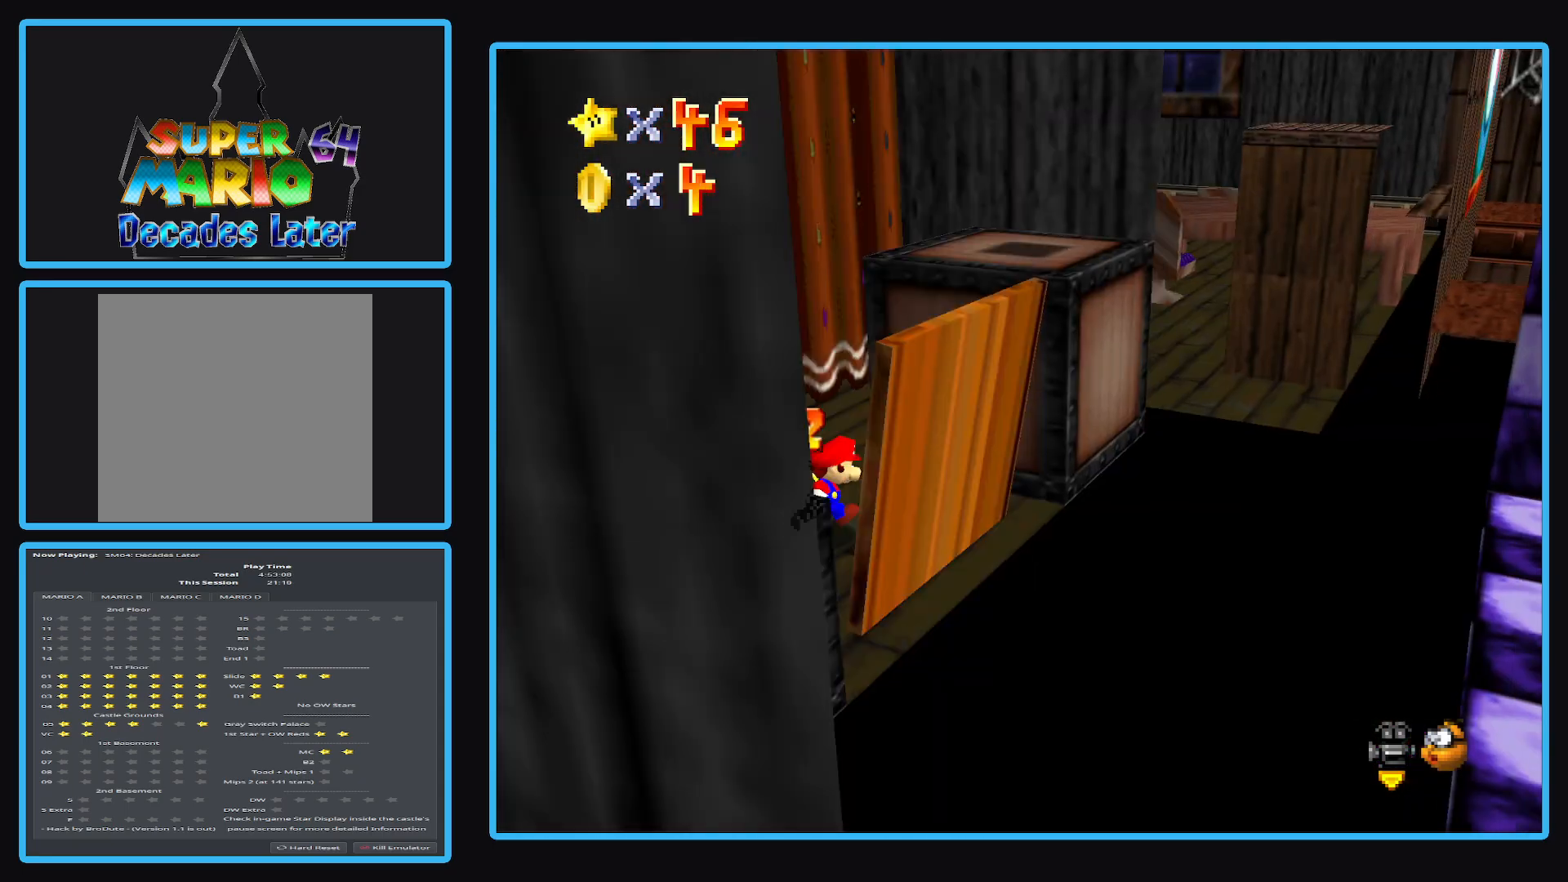
{"buttons": ["B"], "left_stick": "up", "right_stick": "center", "events": [[17, "left_stick", "up-right"], [67, "B", "down"], [217, "B", "up"], [350, "left_stick", "up"], [417, "B", "down"]]}
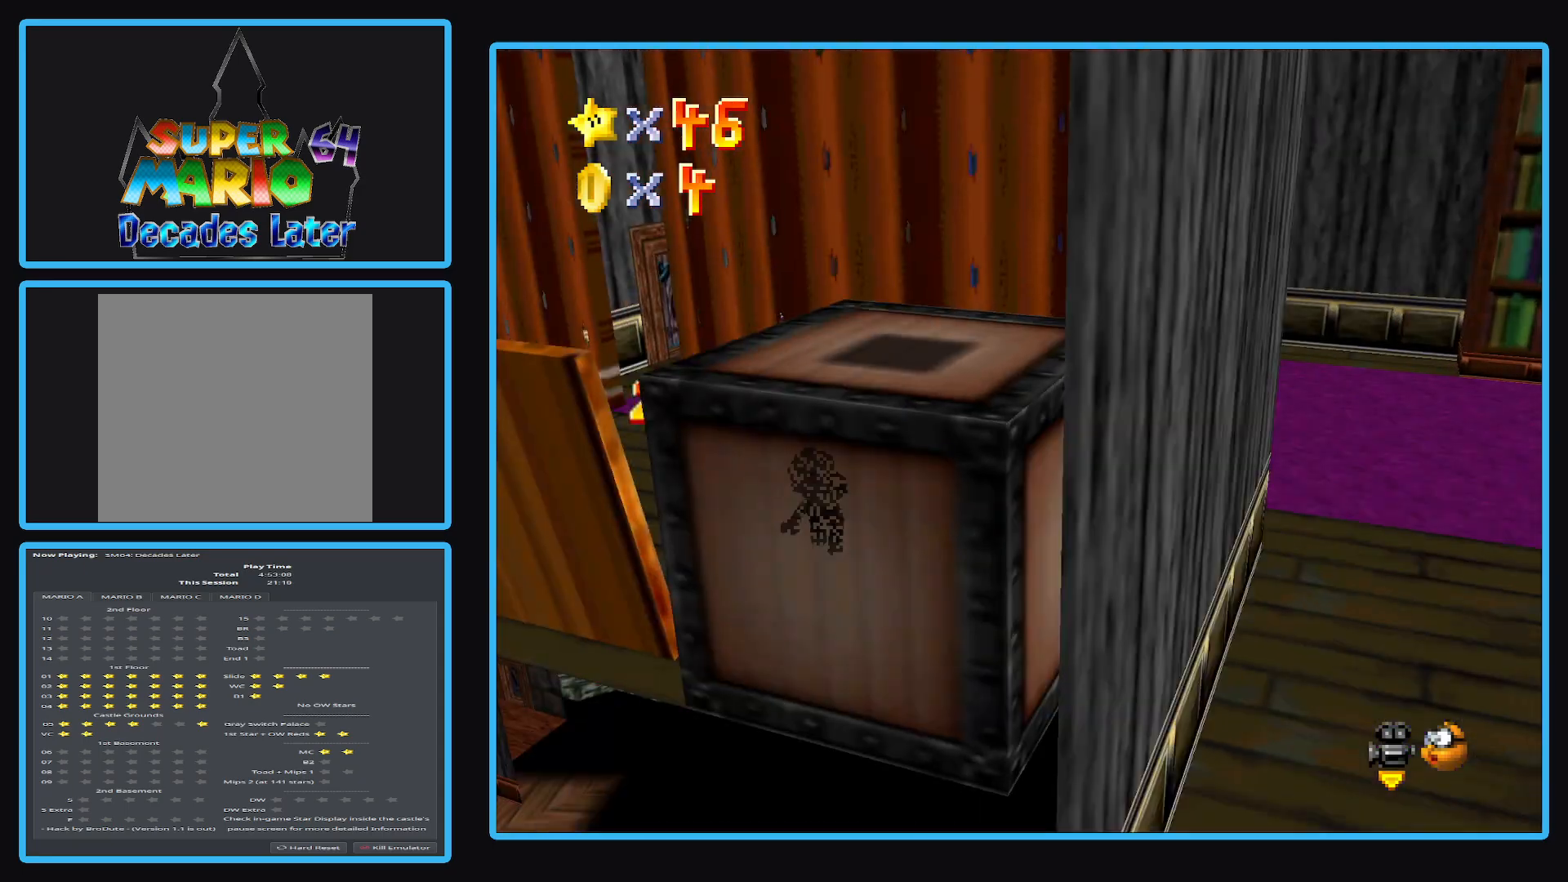
{"buttons": [], "left_stick": "up", "right_stick": "center", "events": [[33, "B", "up"], [100, "B", "down"], [250, "B", "up"], [350, "B", "down"], [500, "B", "up"]]}
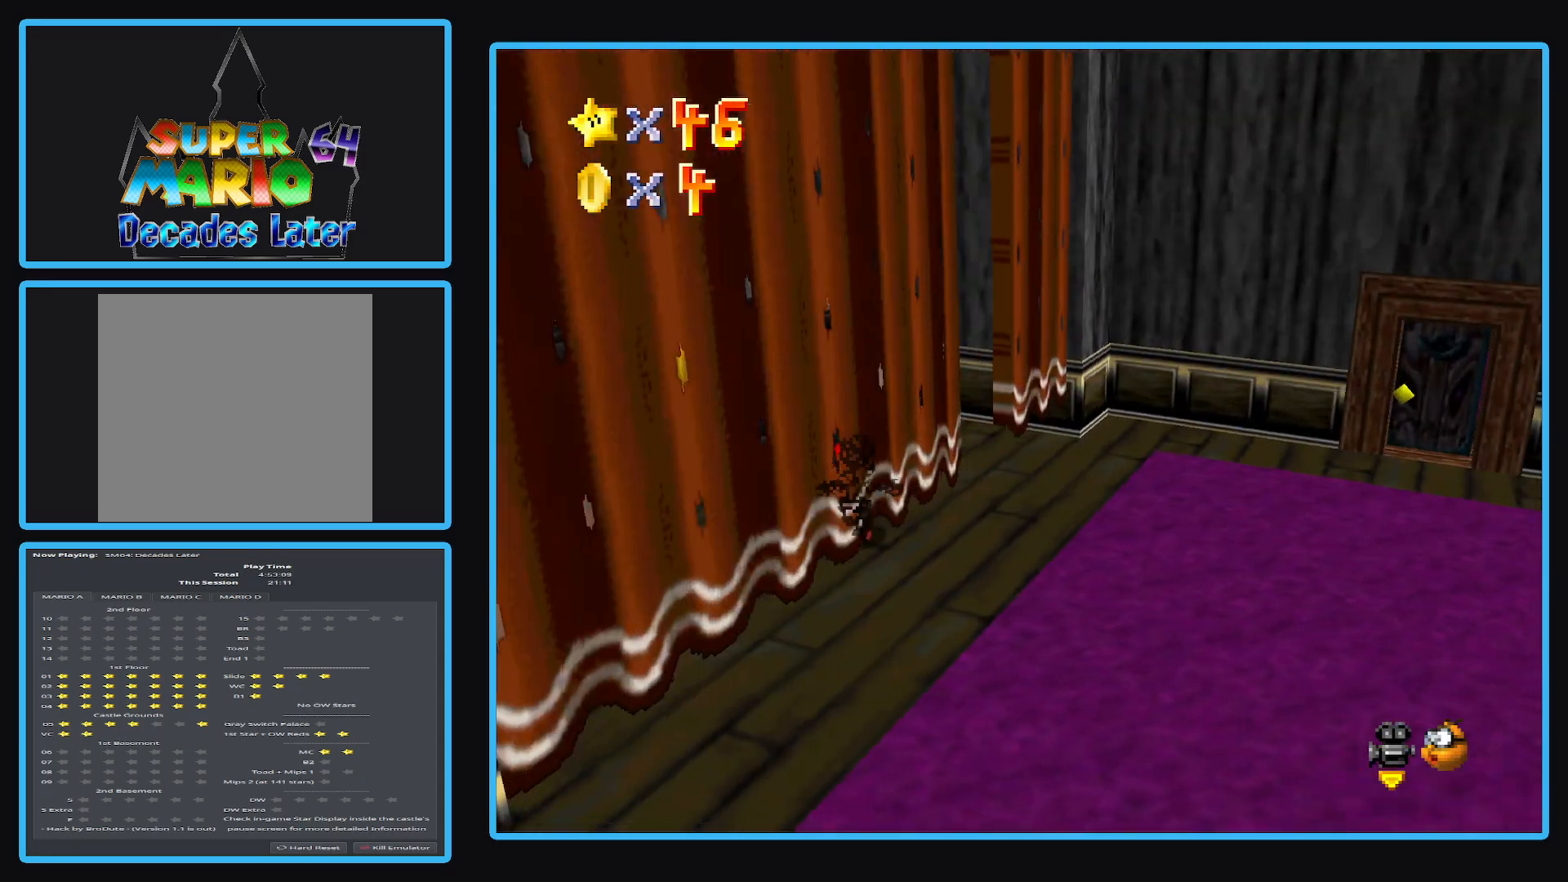
{"buttons": ["B"], "left_stick": "down", "right_stick": "center", "events": [[17, "left_stick", "up-right"], [233, "left_stick", "down-right"], [383, "B", "down"], [417, "left_stick", "down"]]}
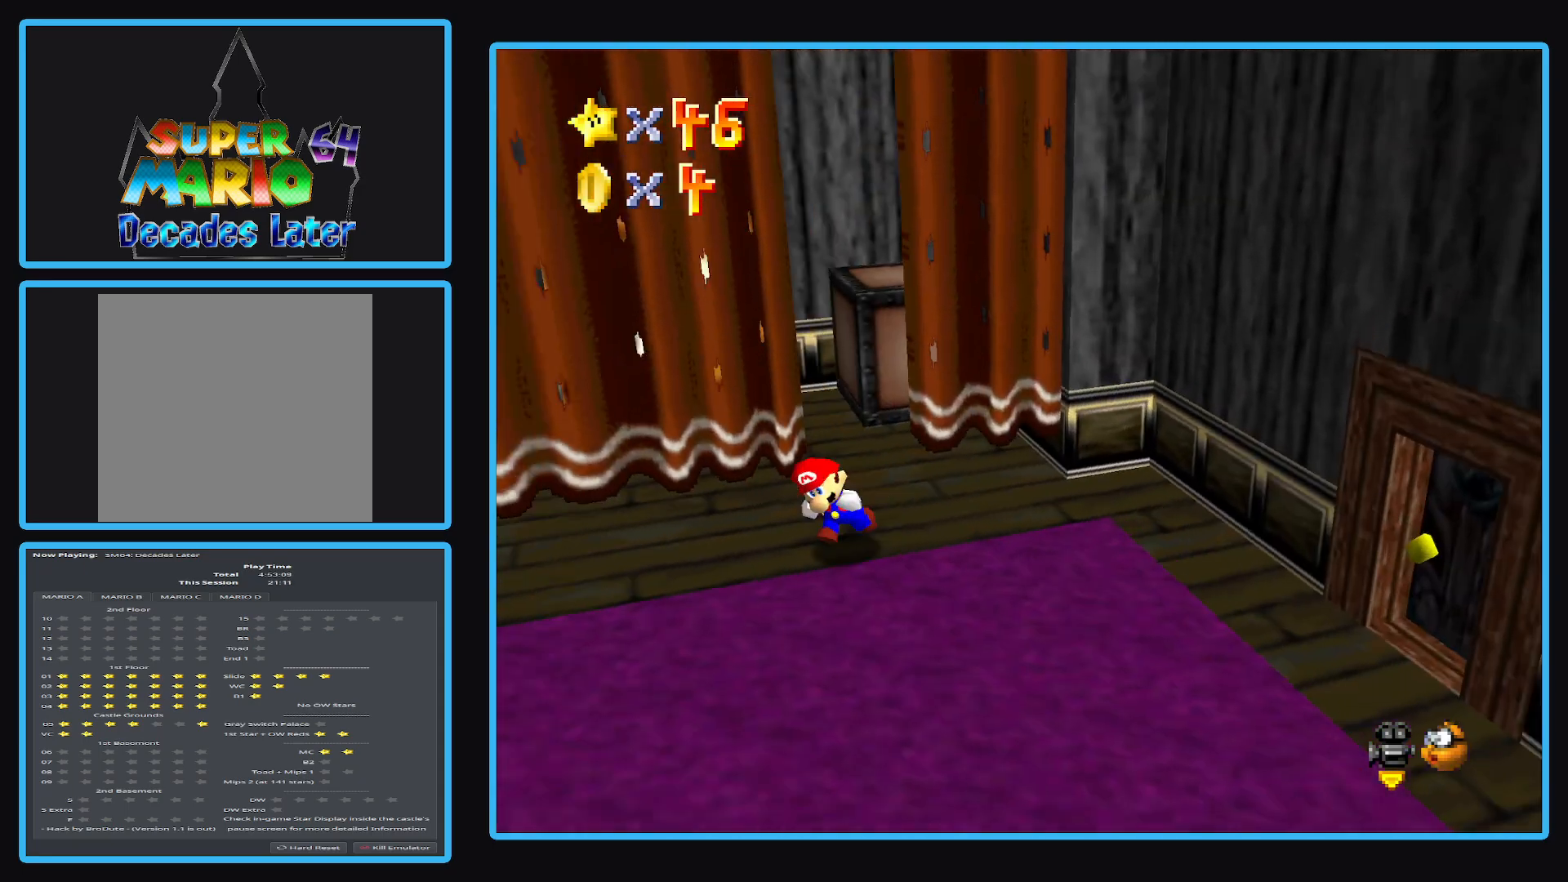
{"buttons": [], "left_stick": "up-left", "right_stick": "center", "events": [[17, "B", "up"], [83, "B", "down"], [83, "left_stick", "down-left"], [200, "B", "up"], [267, "B", "down"], [267, "left_stick", "left"], [383, "B", "up"], [383, "left_stick", "up-left"]]}
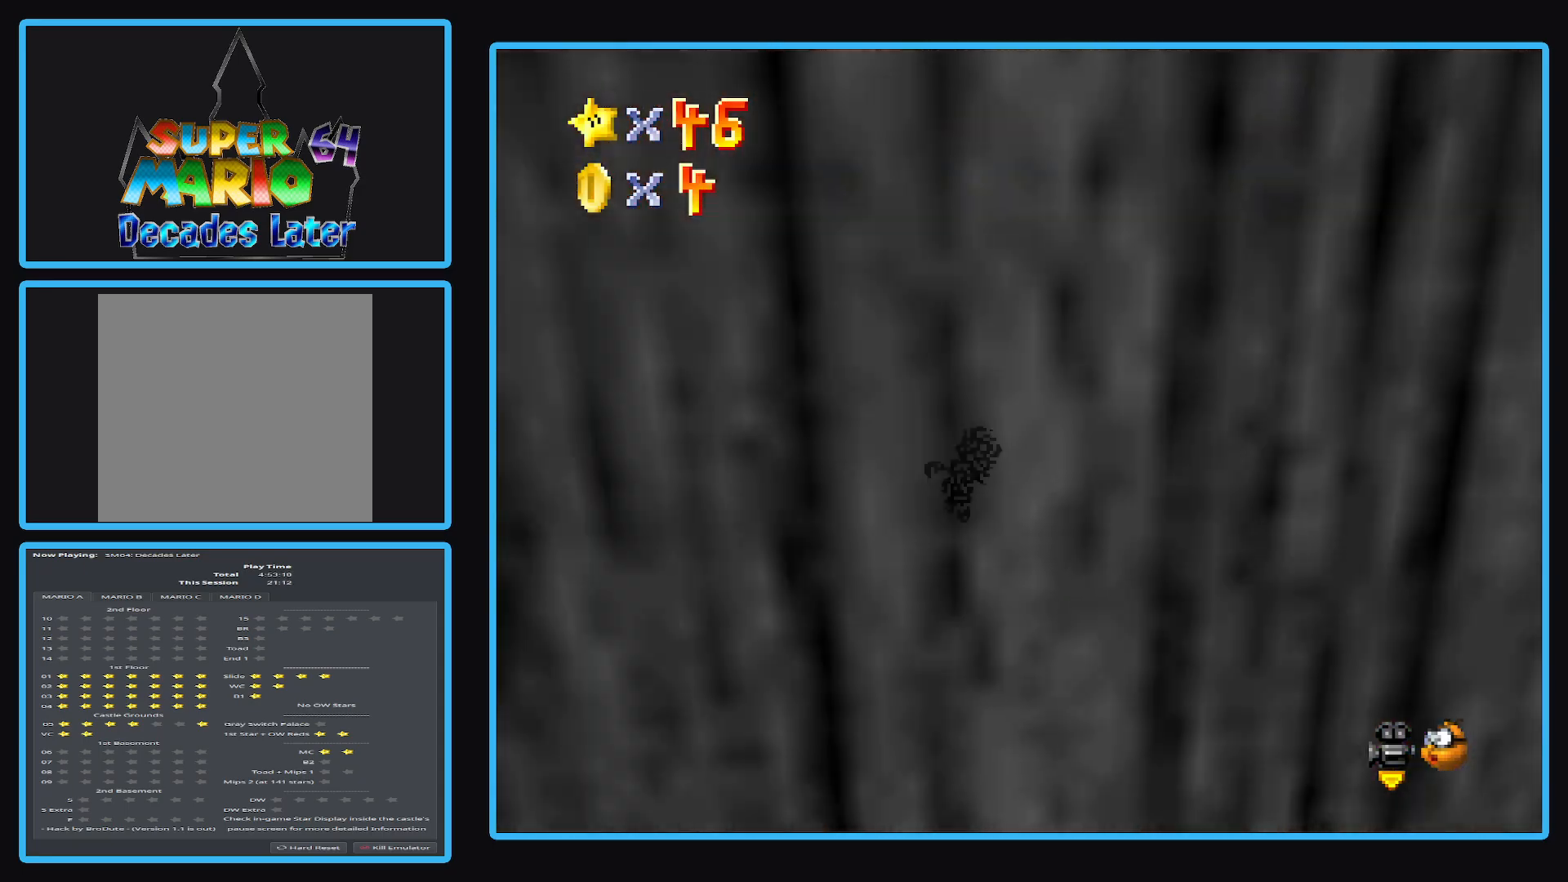
{"buttons": [], "left_stick": "up-left", "right_stick": "center", "events": [[17, "left_stick", "up"], [117, "Y", "down"], [200, "Y", "up"], [400, "left_stick", "up-left"]]}
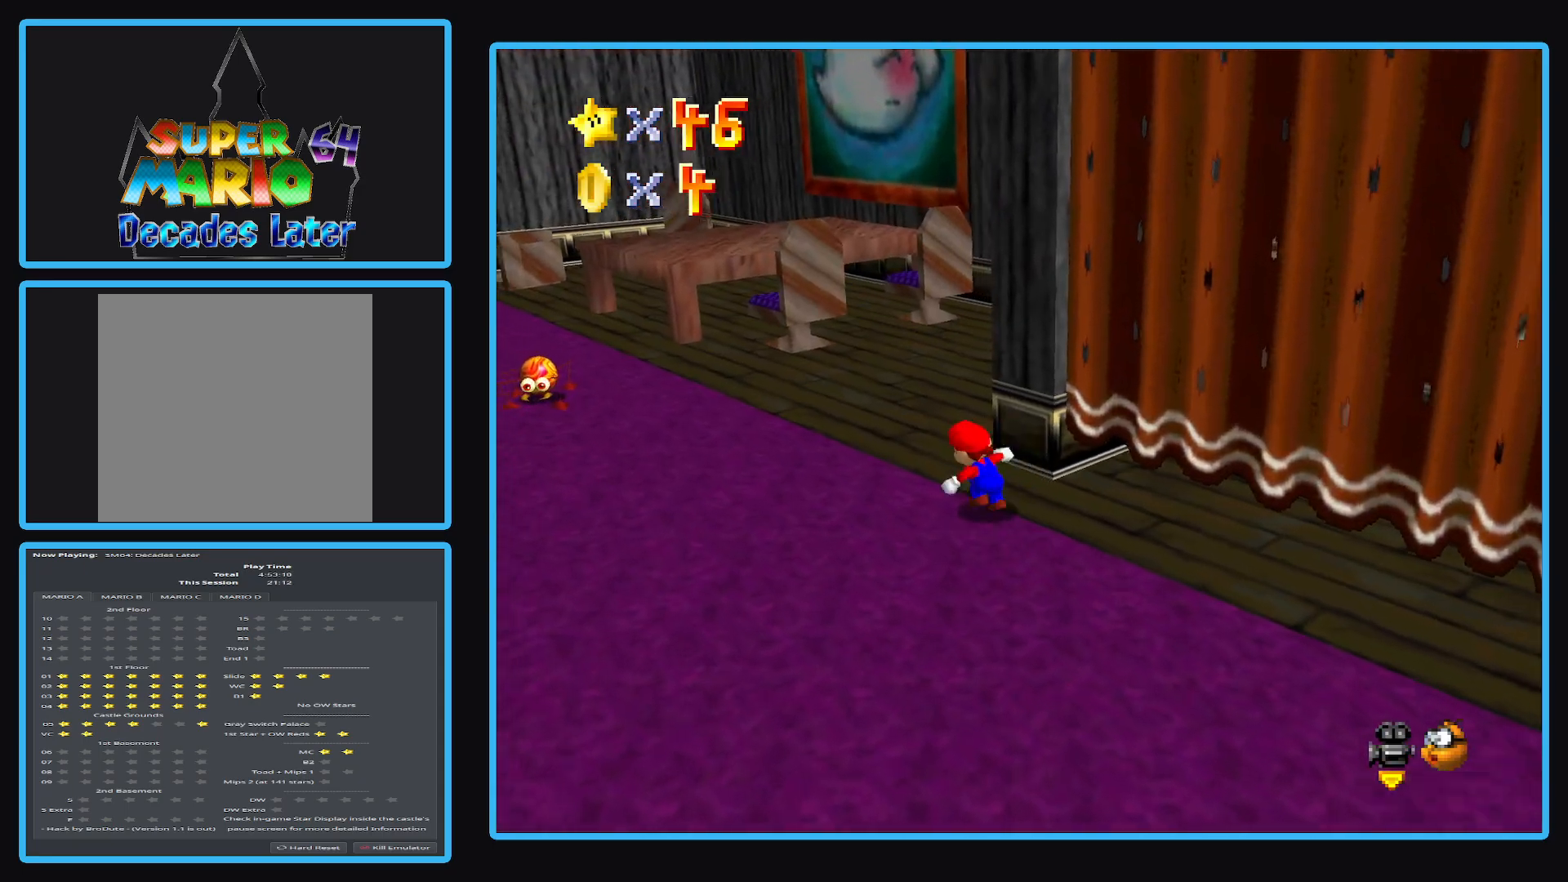
{"buttons": [], "left_stick": "up-left", "right_stick": "center", "events": [[417, "A", "down"], [483, "A", "up"]]}
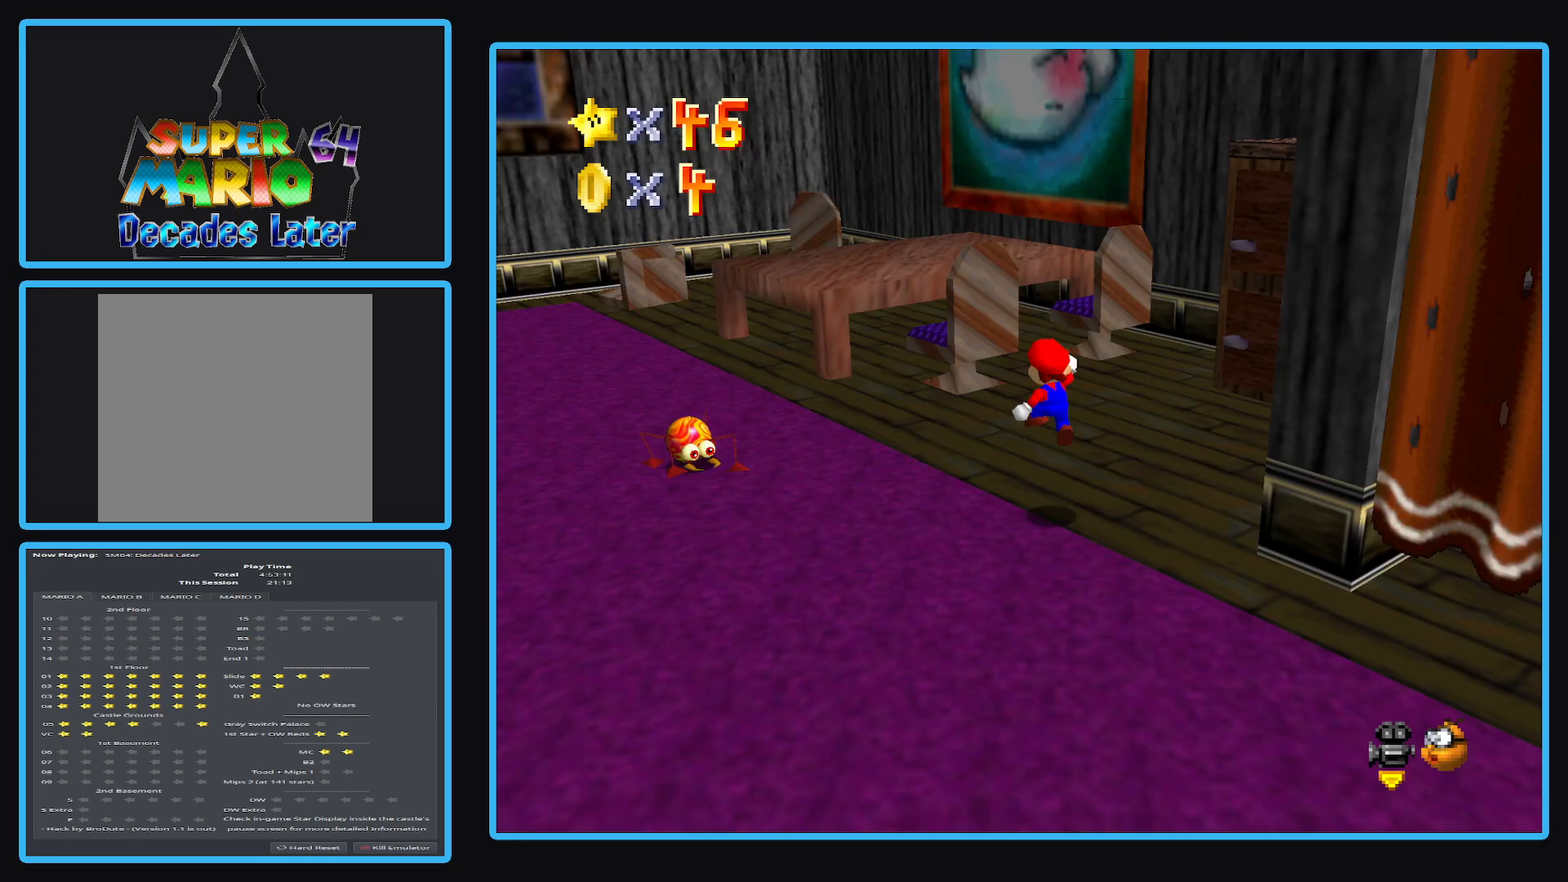
{"buttons": ["A"], "left_stick": "up-left", "right_stick": "center", "events": [[500, "A", "down"]]}
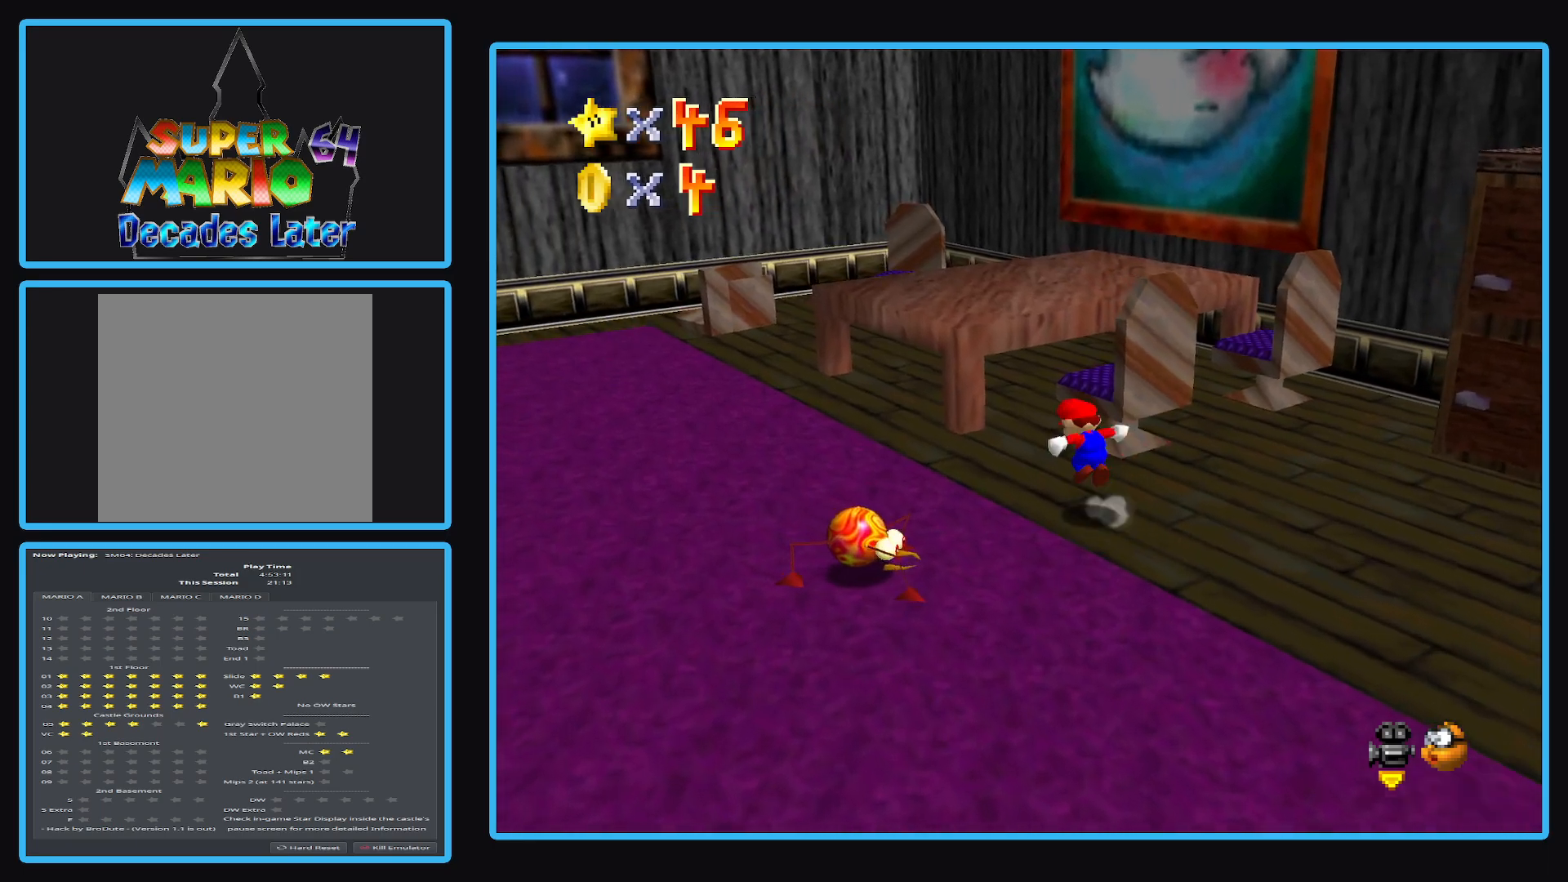
{"buttons": [], "left_stick": "up", "right_stick": "center", "events": [[100, "left_stick", "up"], [367, "A", "up"]]}
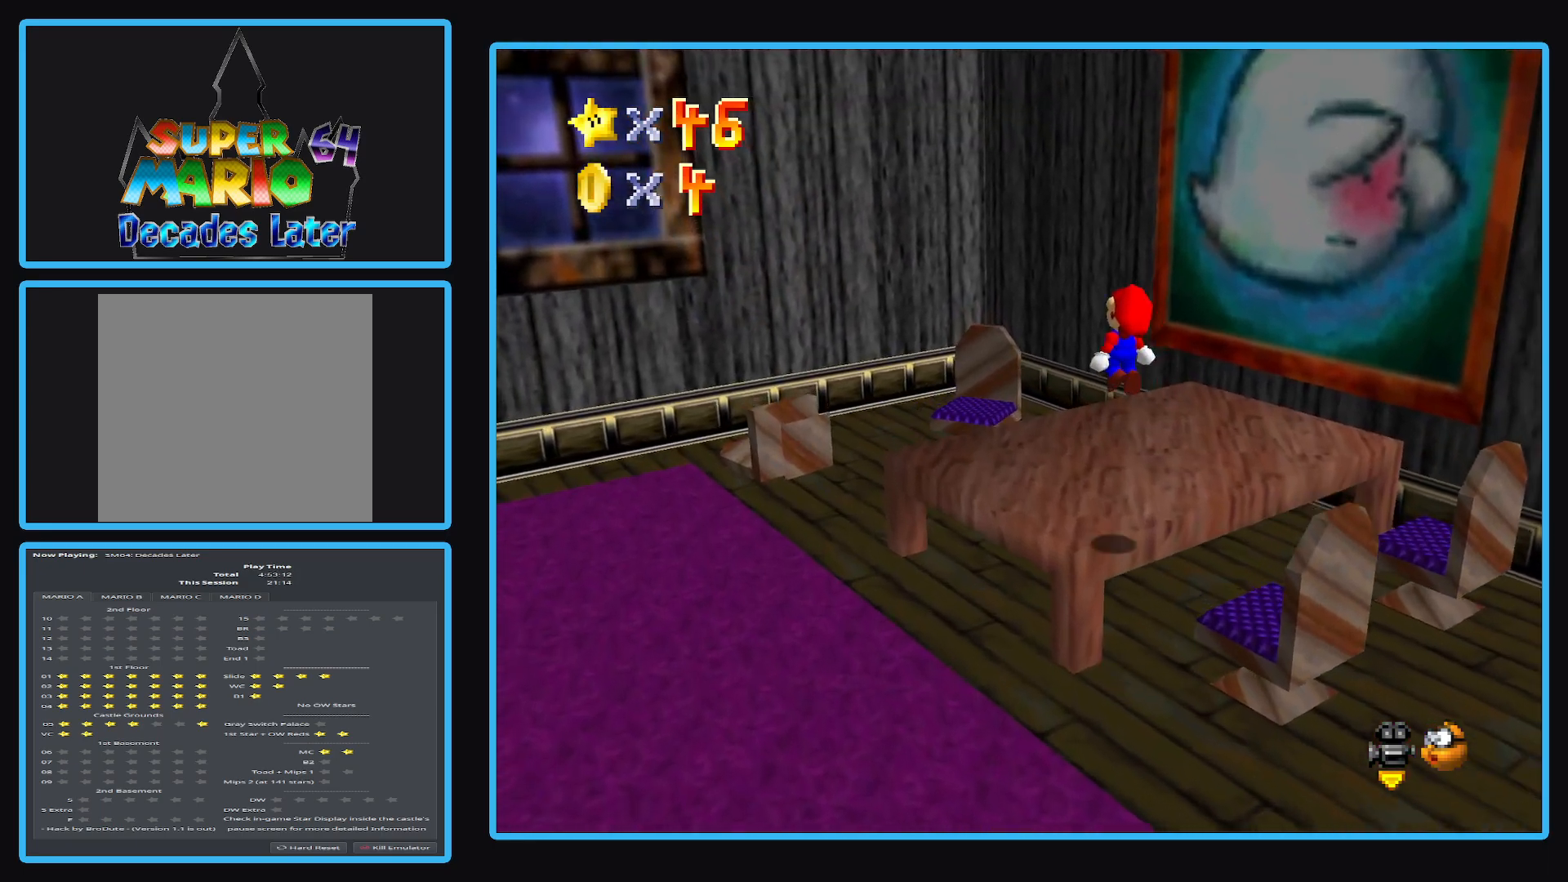
{"buttons": ["A"], "left_stick": "down-right", "right_stick": "center", "events": [[67, "left_stick", "up-left"], [200, "left_stick", "center"], [267, "left_stick", "down-right"], [417, "A", "down"]]}
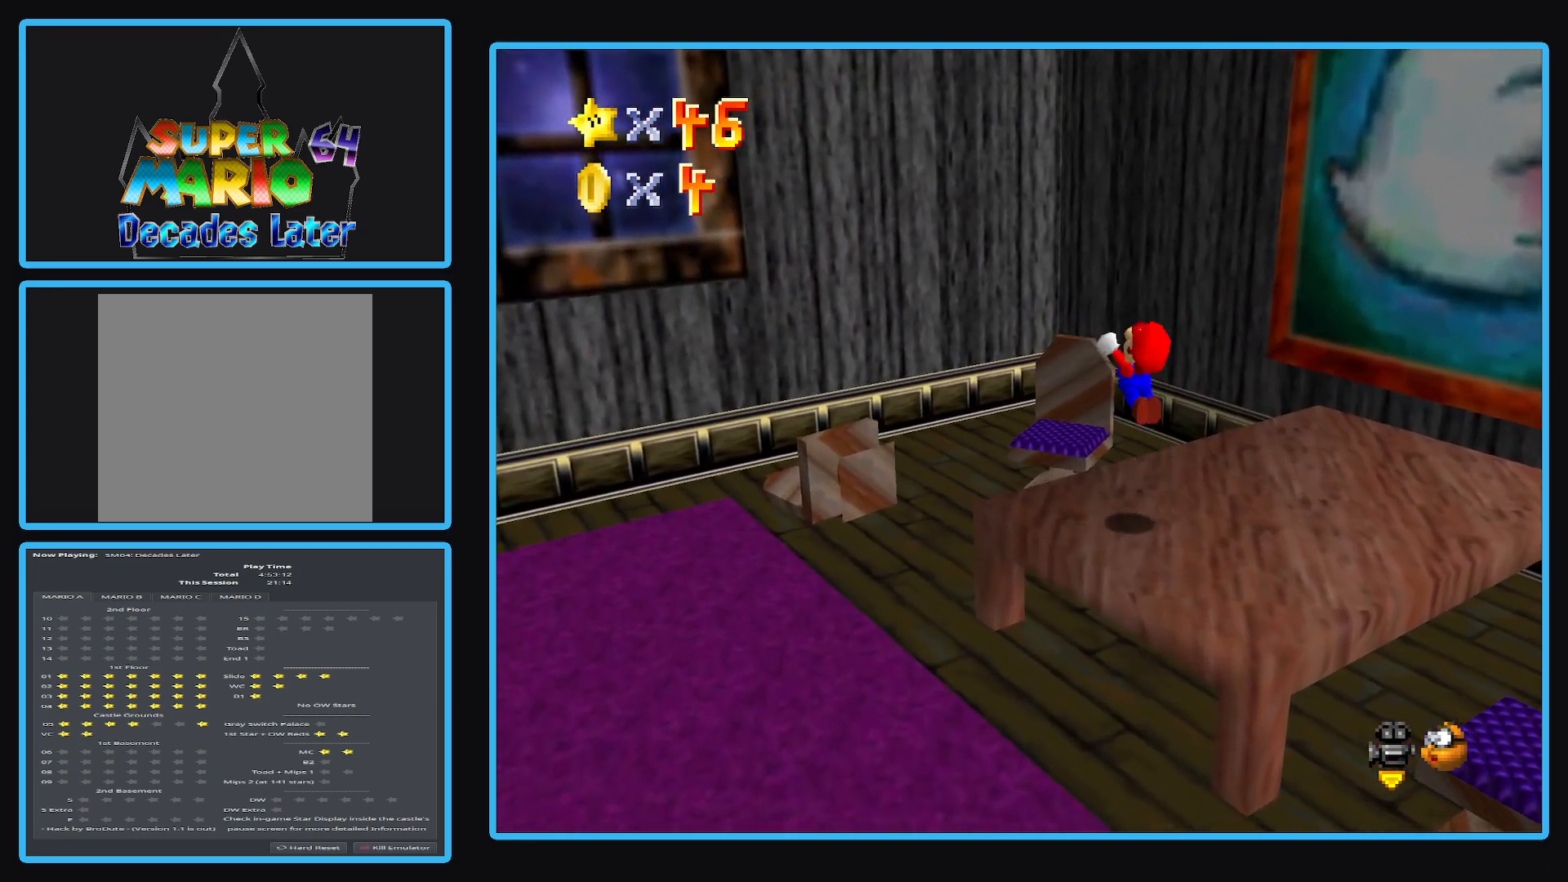
{"buttons": [], "left_stick": "down-right", "right_stick": "center", "events": [[300, "A", "up"], [383, "Y", "down"], [500, "Y", "up"]]}
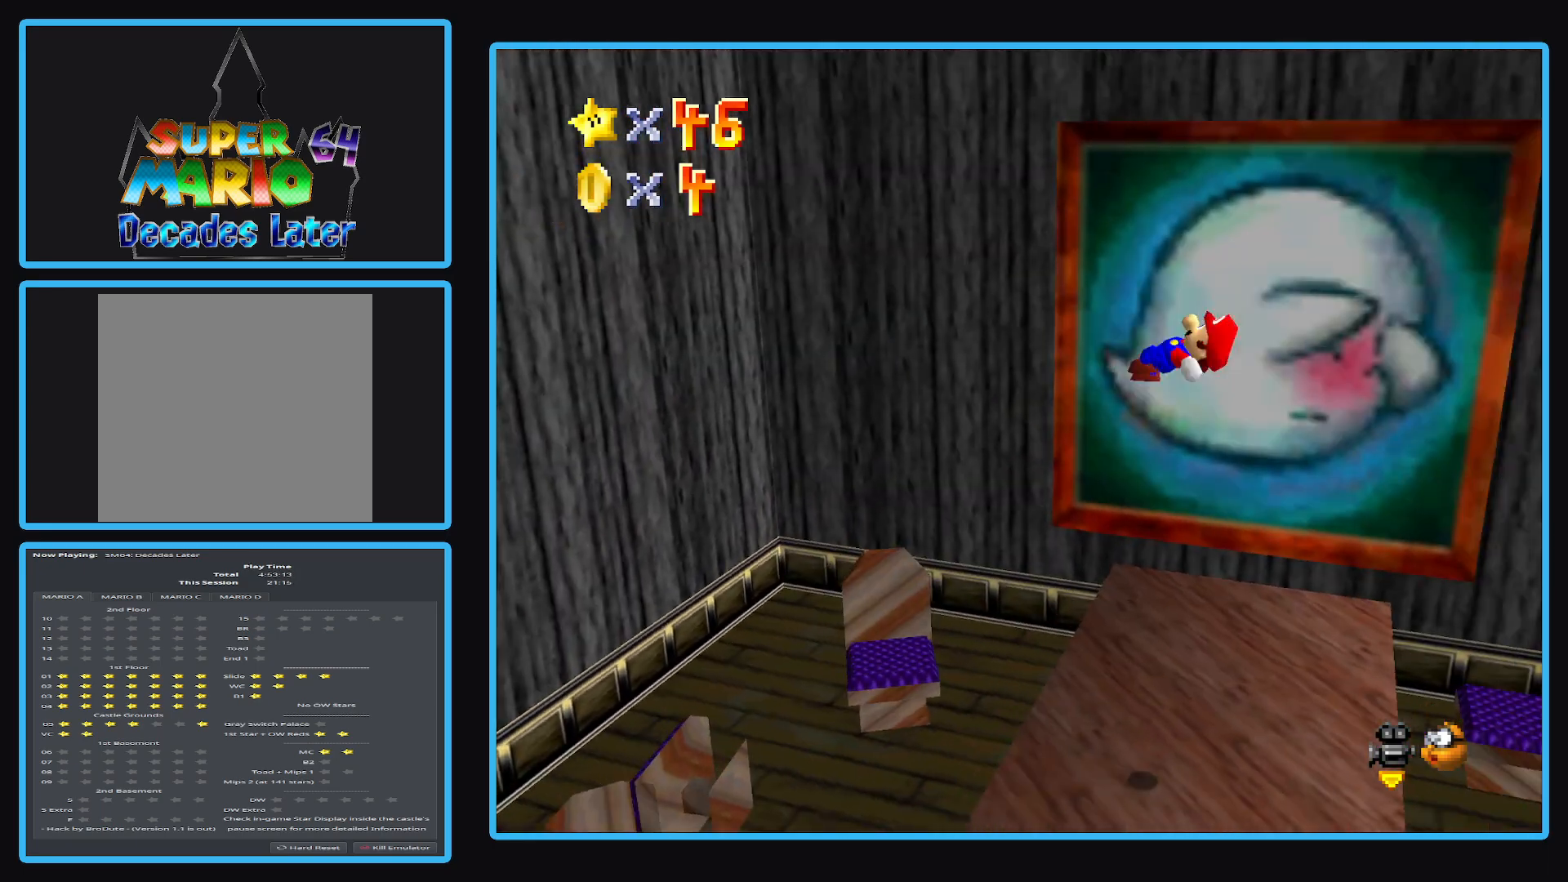
{"buttons": ["Y"], "left_stick": "center", "right_stick": "center", "events": [[67, "Y", "down"], [67, "left_stick", "right"], [183, "Y", "up"], [250, "Y", "down"], [250, "left_stick", "center"], [350, "Y", "up"], [417, "Y", "down"]]}
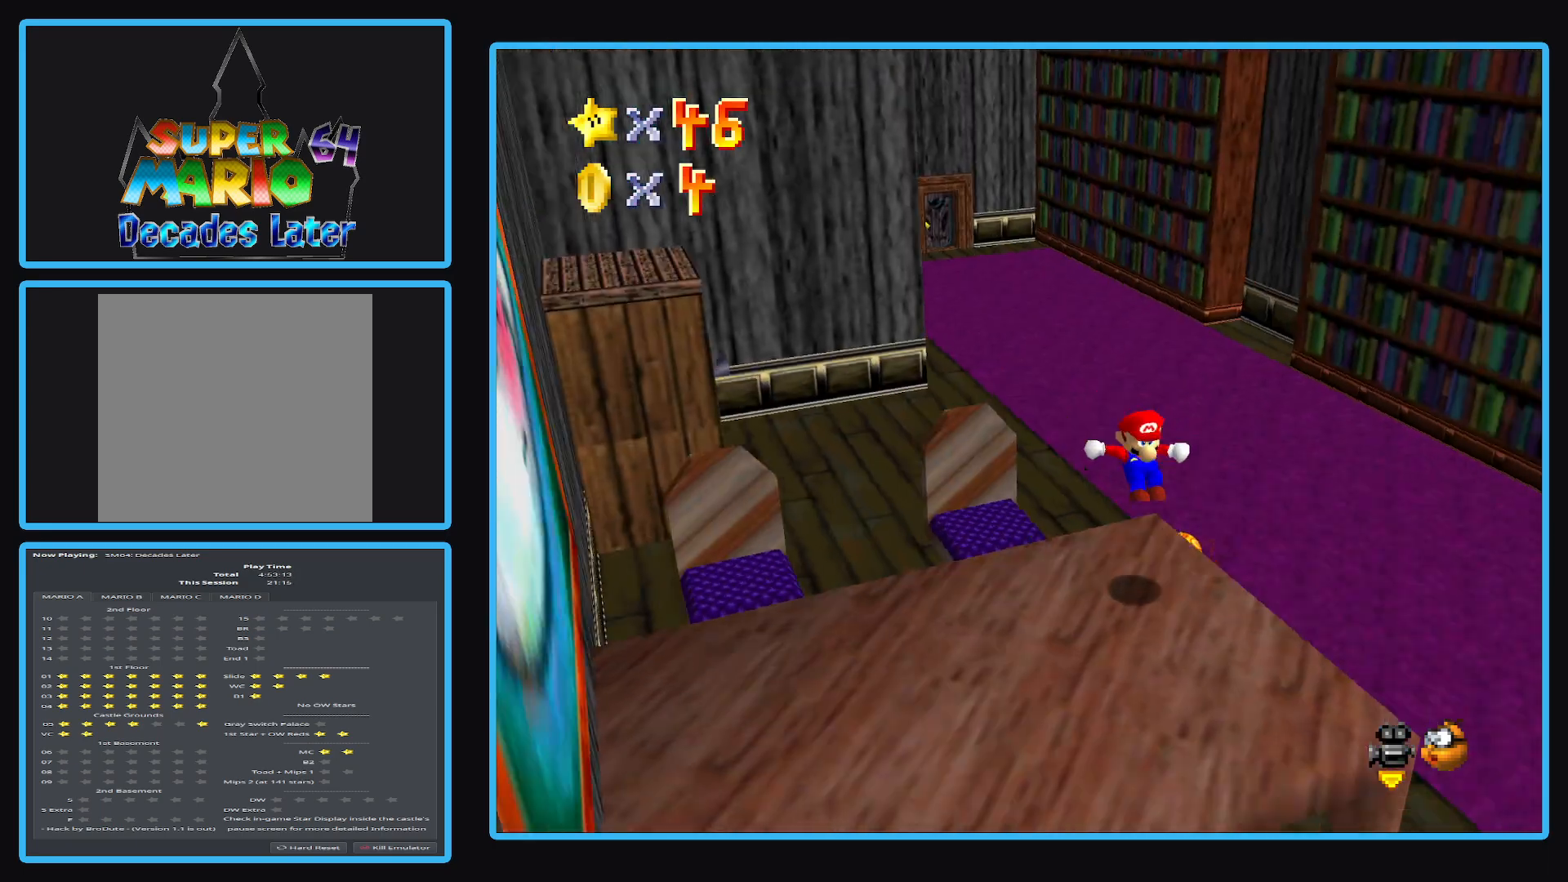
{"buttons": [], "left_stick": "center", "right_stick": "center", "events": [[50, "Y", "up"]]}